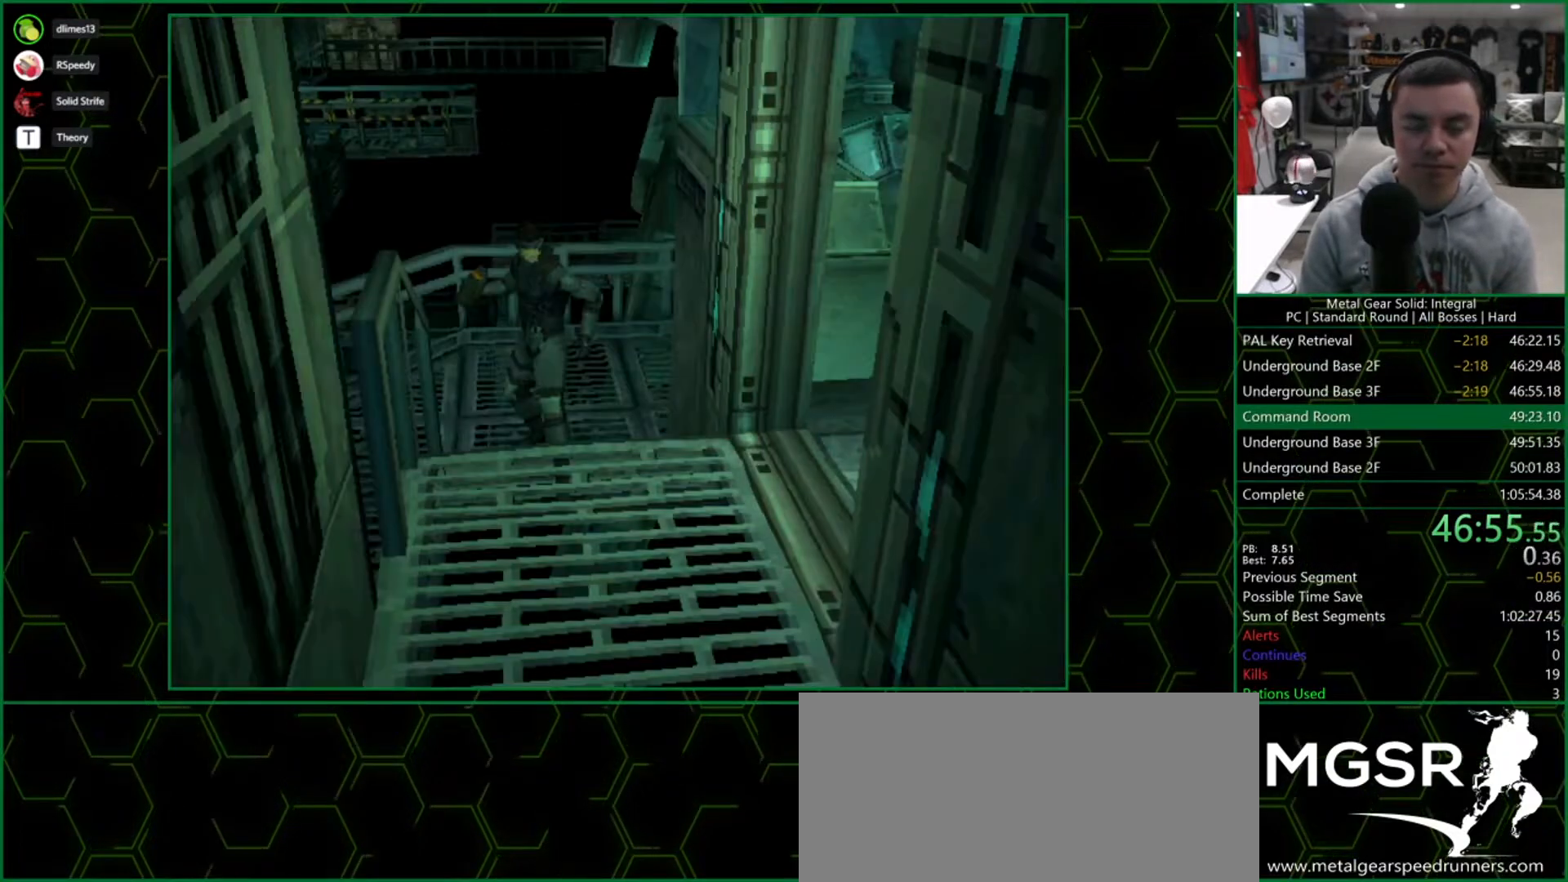
Gameplay with a controller (PlayStation layout); each line is a JSON object with the inputs held at the frame after it. "button_events" lists button changes between this image and that frame as [ms after this image, input, new state], when the widget could be followed in between (sticks are given only as held states). Not read: L1 L3 R3 keyboard_mouse left_stick.
{"buttons": ["DPAD_DOWN", "DPAD_RIGHT"], "right_stick": "center", "button_events": []}
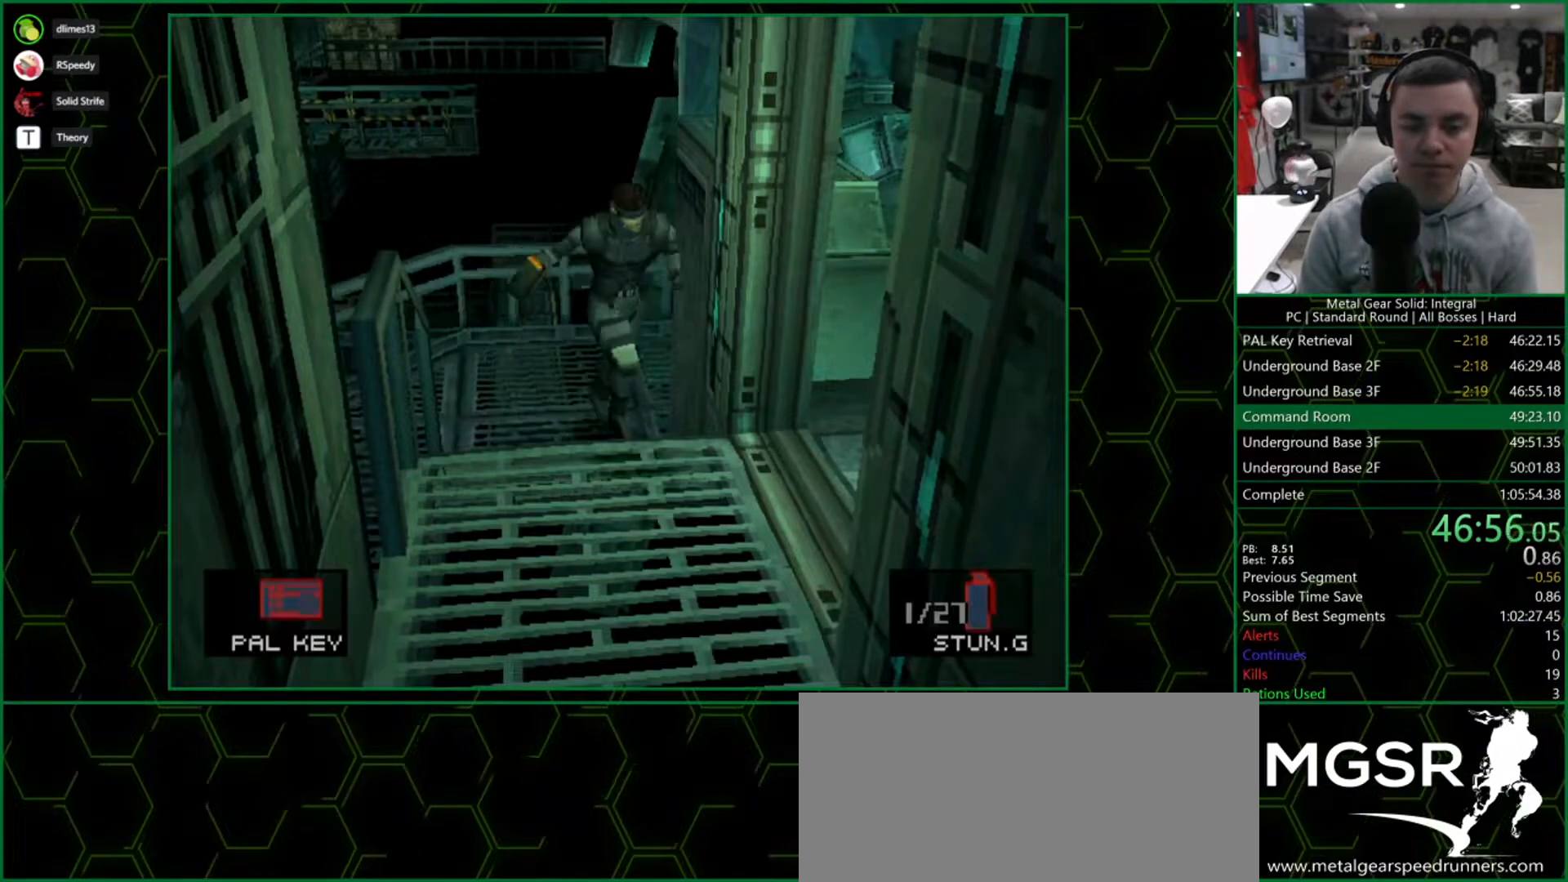
{"buttons": ["DPAD_RIGHT"], "right_stick": "center", "button_events": [[167, "DPAD_DOWN", "up"], [250, "DPAD_UP", "down"], [400, "DPAD_UP", "up"]]}
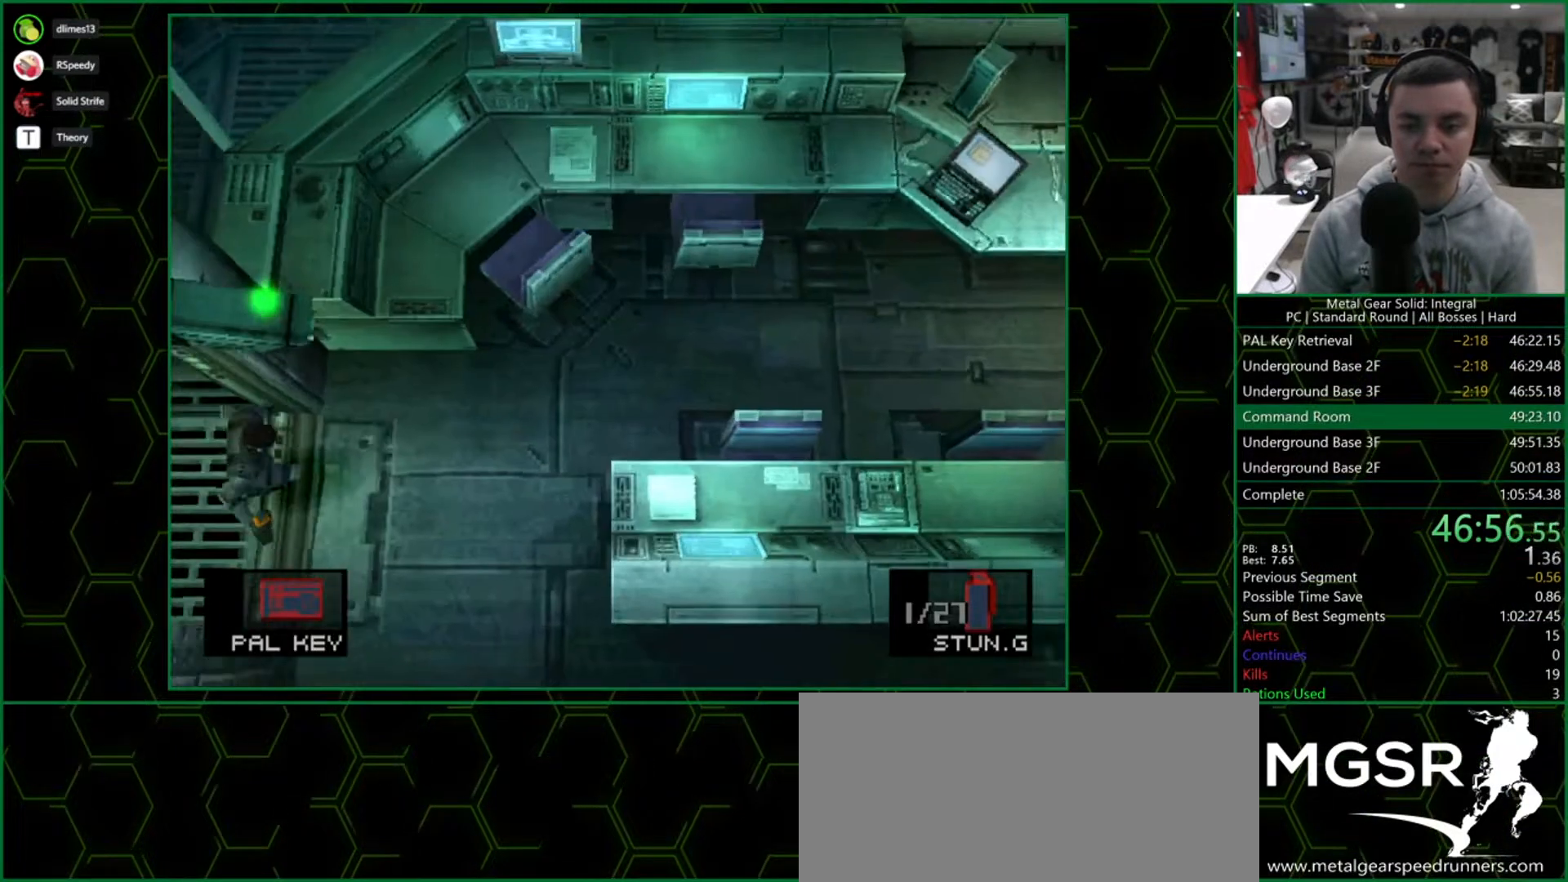
{"buttons": ["DPAD_UP", "DPAD_RIGHT"], "right_stick": "center", "button_events": [[100, "DPAD_UP", "down"], [183, "DPAD_UP", "up"], [300, "DPAD_UP", "down"], [383, "DPAD_UP", "up"], [500, "DPAD_UP", "down"]]}
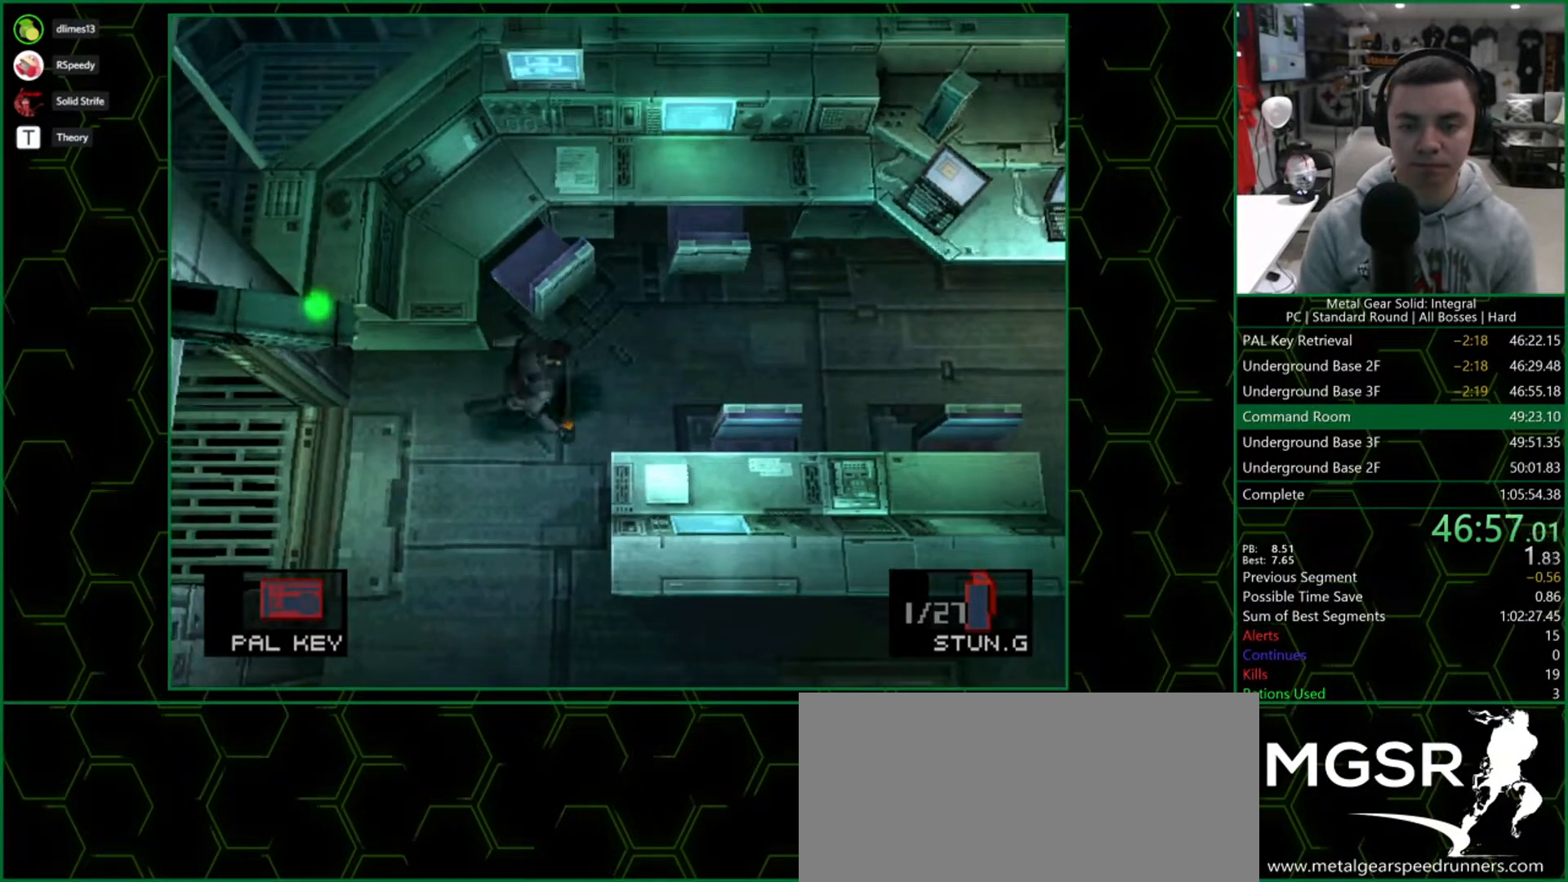
{"buttons": ["DPAD_RIGHT"], "right_stick": "center", "button_events": [[83, "DPAD_UP", "up"], [217, "DPAD_UP", "down"], [267, "DPAD_UP", "up"], [417, "DPAD_UP", "down"], [467, "DPAD_UP", "up"]]}
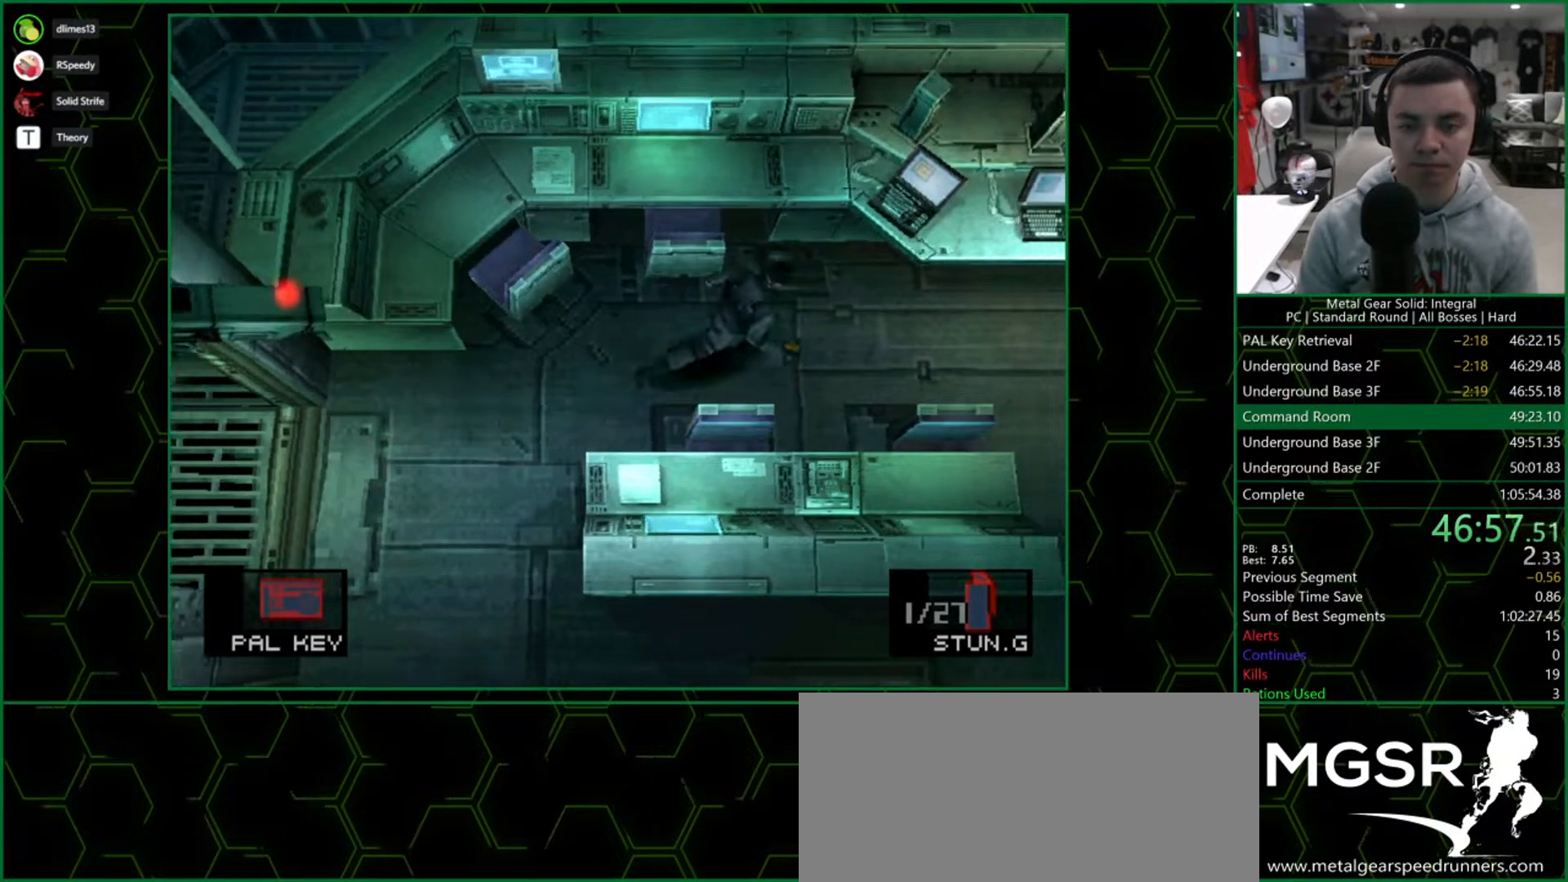
{"buttons": ["CROSS", "L2"], "right_stick": "center", "button_events": [[83, "DPAD_UP", "down"], [117, "DPAD_RIGHT", "up"], [183, "DPAD_RIGHT", "down"], [233, "DPAD_RIGHT", "up"], [233, "DPAD_UP", "up"], [300, "L2", "down"], [317, "CROSS", "down"]]}
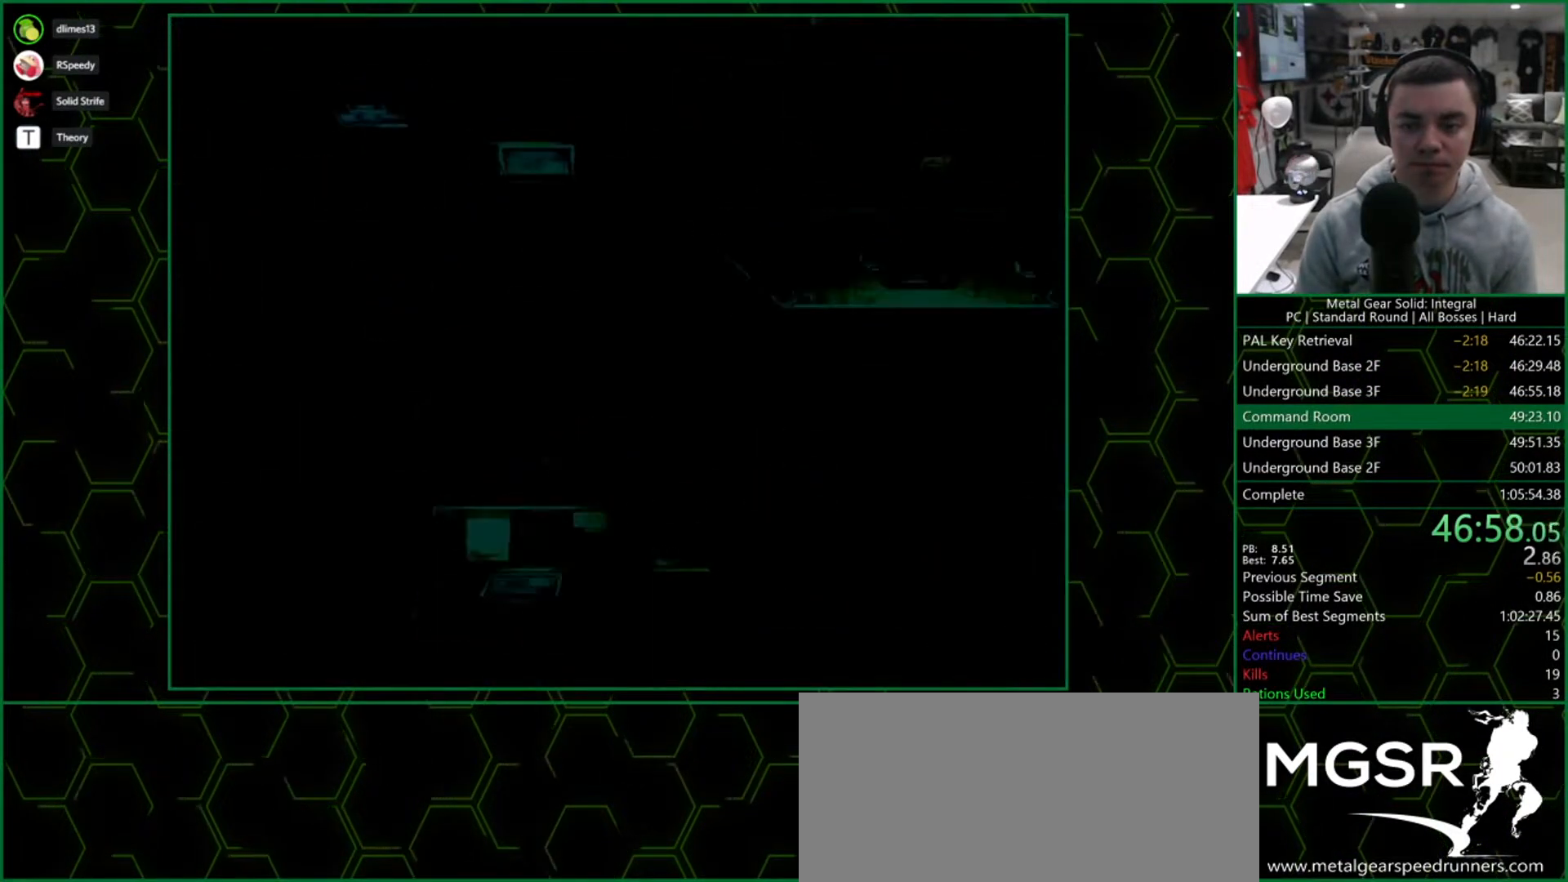
{"buttons": ["CROSS", "L2"], "right_stick": "center", "button_events": []}
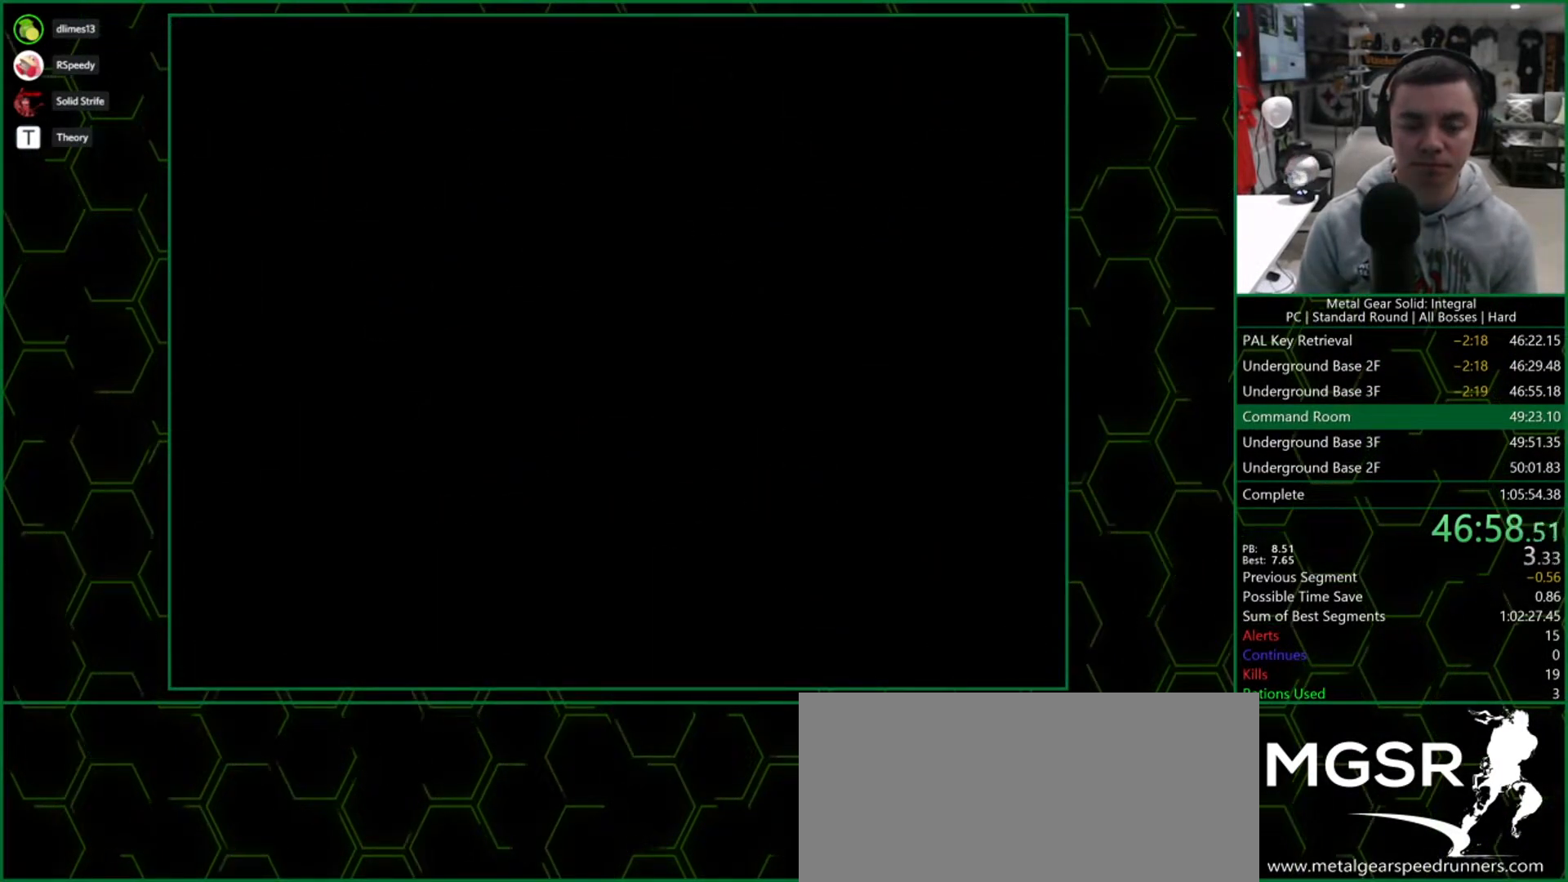
{"buttons": ["CROSS", "L2", "DPAD_LEFT"], "right_stick": "center", "button_events": [[467, "DPAD_LEFT", "down"]]}
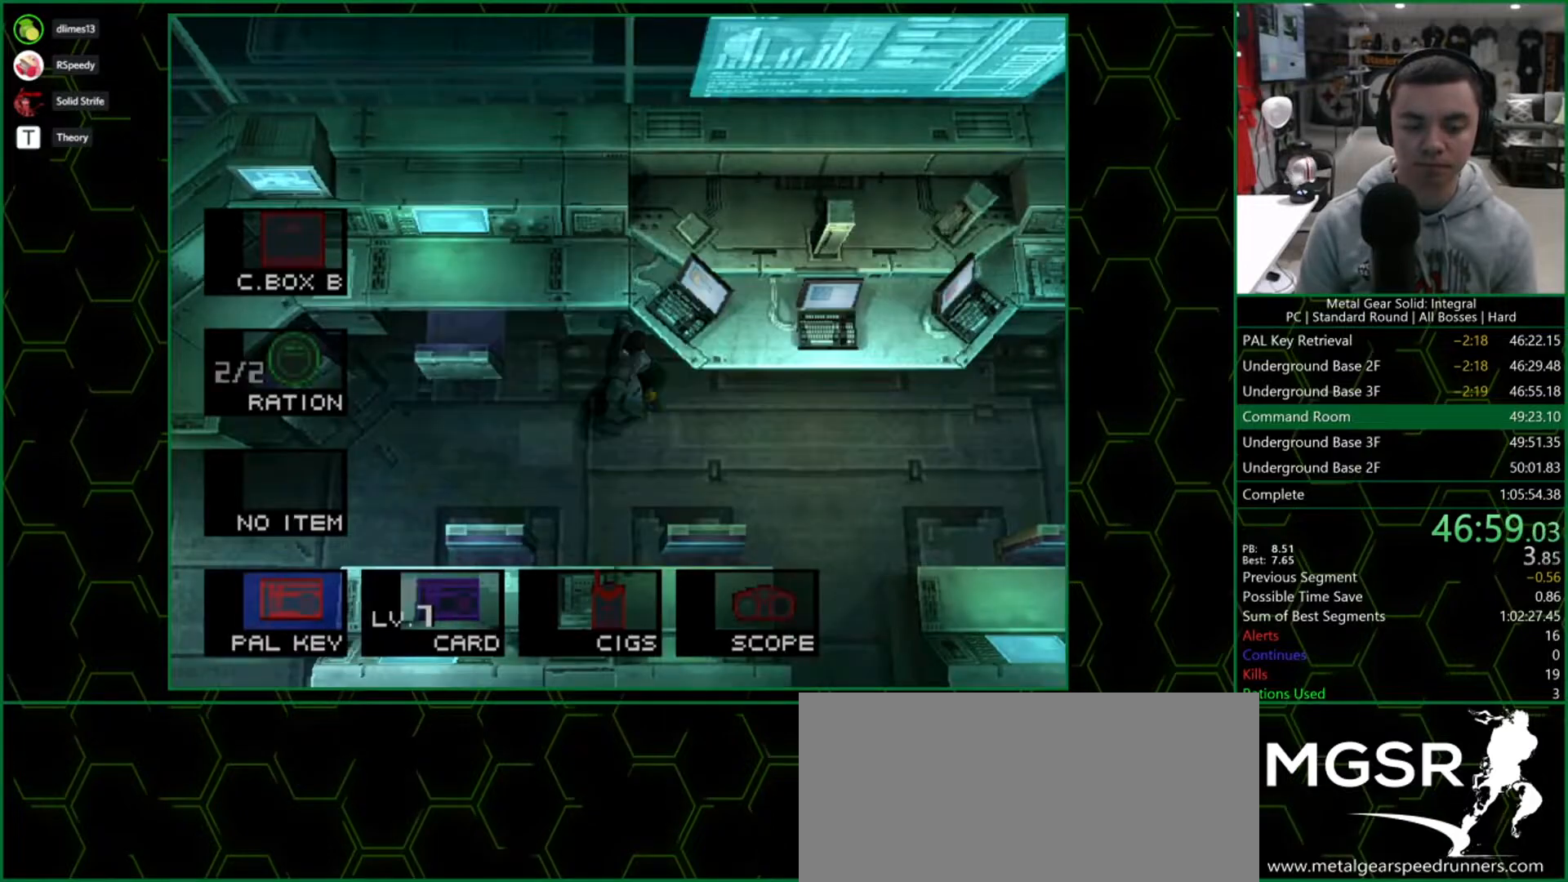
{"buttons": ["DPAD_LEFT"], "right_stick": "center", "button_events": [[83, "CROSS", "up"], [83, "DPAD_LEFT", "up"], [100, "L2", "up"], [167, "DPAD_DOWN", "down"], [417, "DPAD_LEFT", "down"], [433, "DPAD_DOWN", "up"]]}
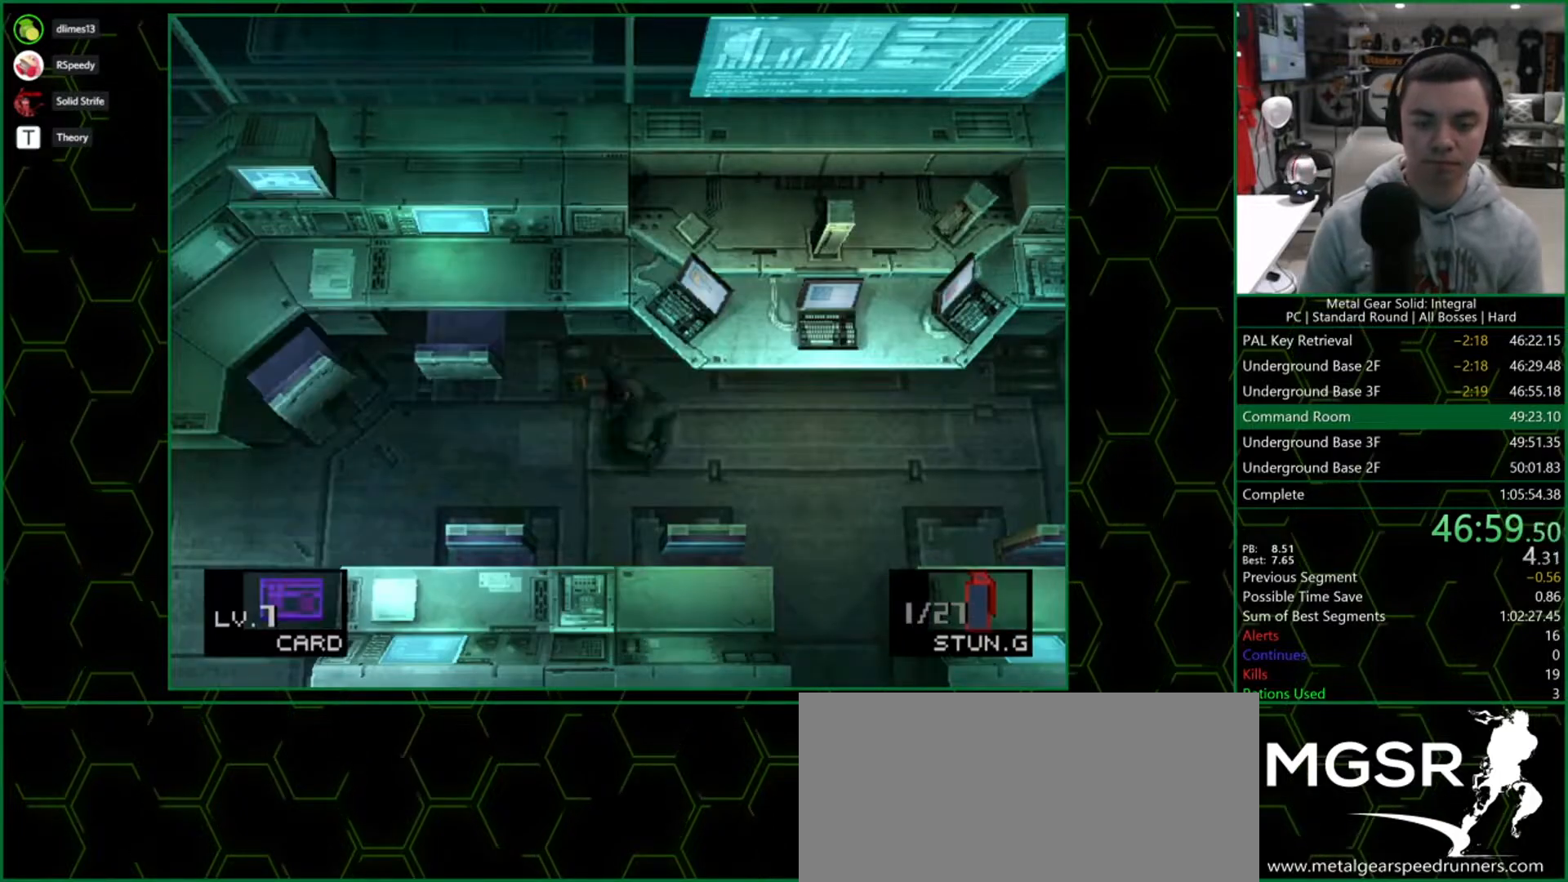
{"buttons": ["DPAD_LEFT"], "right_stick": "center", "button_events": []}
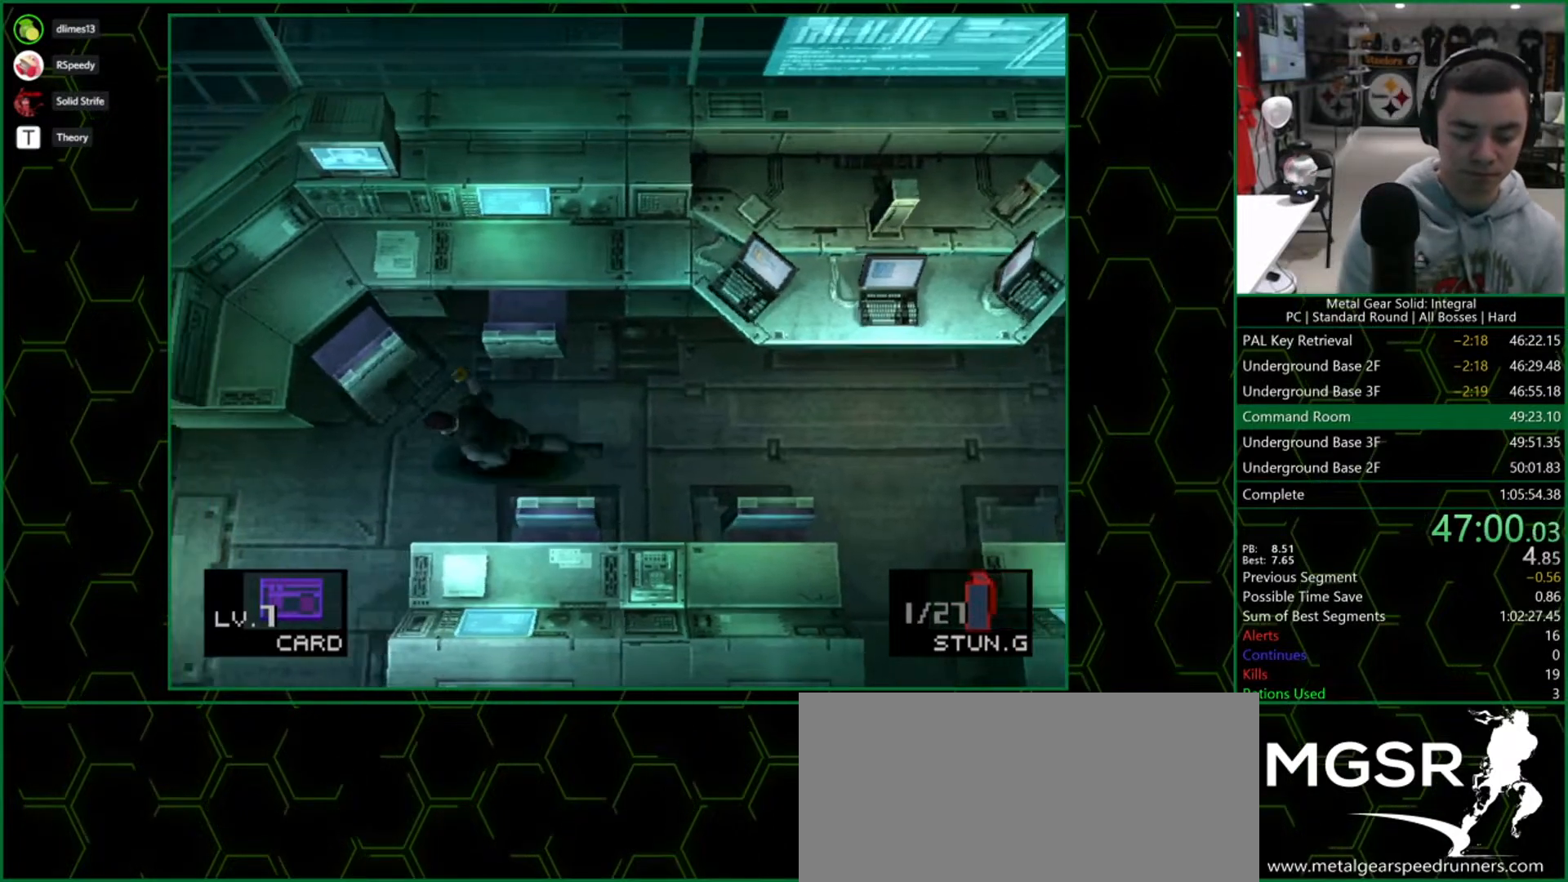
{"buttons": ["DPAD_DOWN", "DPAD_LEFT"], "right_stick": "center", "button_events": [[150, "DPAD_DOWN", "down"], [200, "DPAD_LEFT", "up"], [250, "DPAD_LEFT", "down"], [300, "DPAD_DOWN", "up"], [433, "DPAD_DOWN", "down"]]}
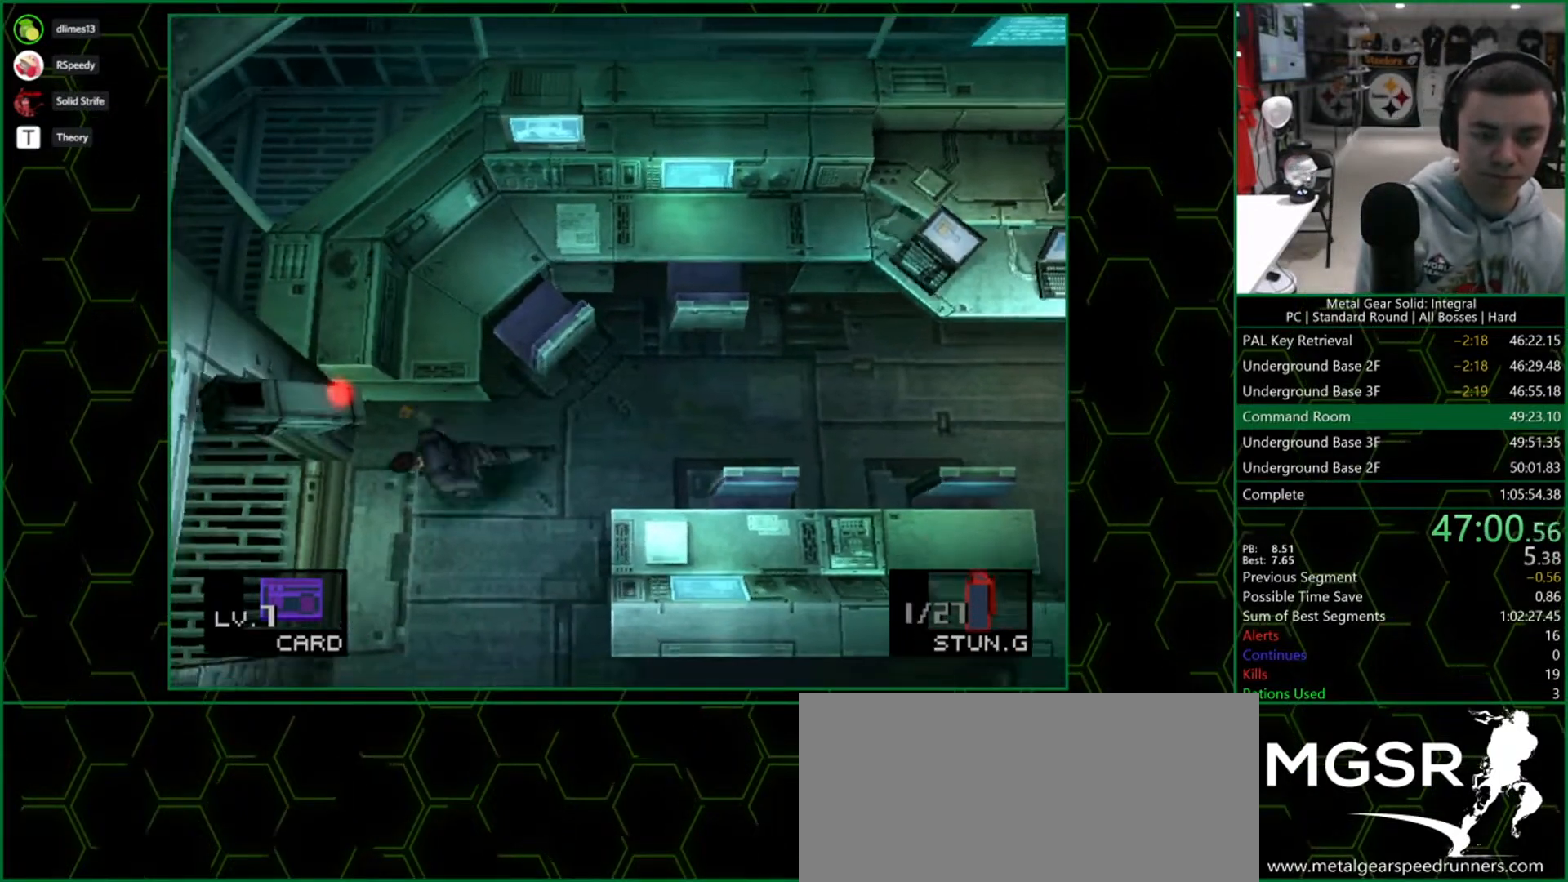
{"buttons": ["DPAD_UP", "DPAD_LEFT"], "right_stick": "center", "button_events": [[50, "DPAD_DOWN", "up"], [483, "DPAD_UP", "down"]]}
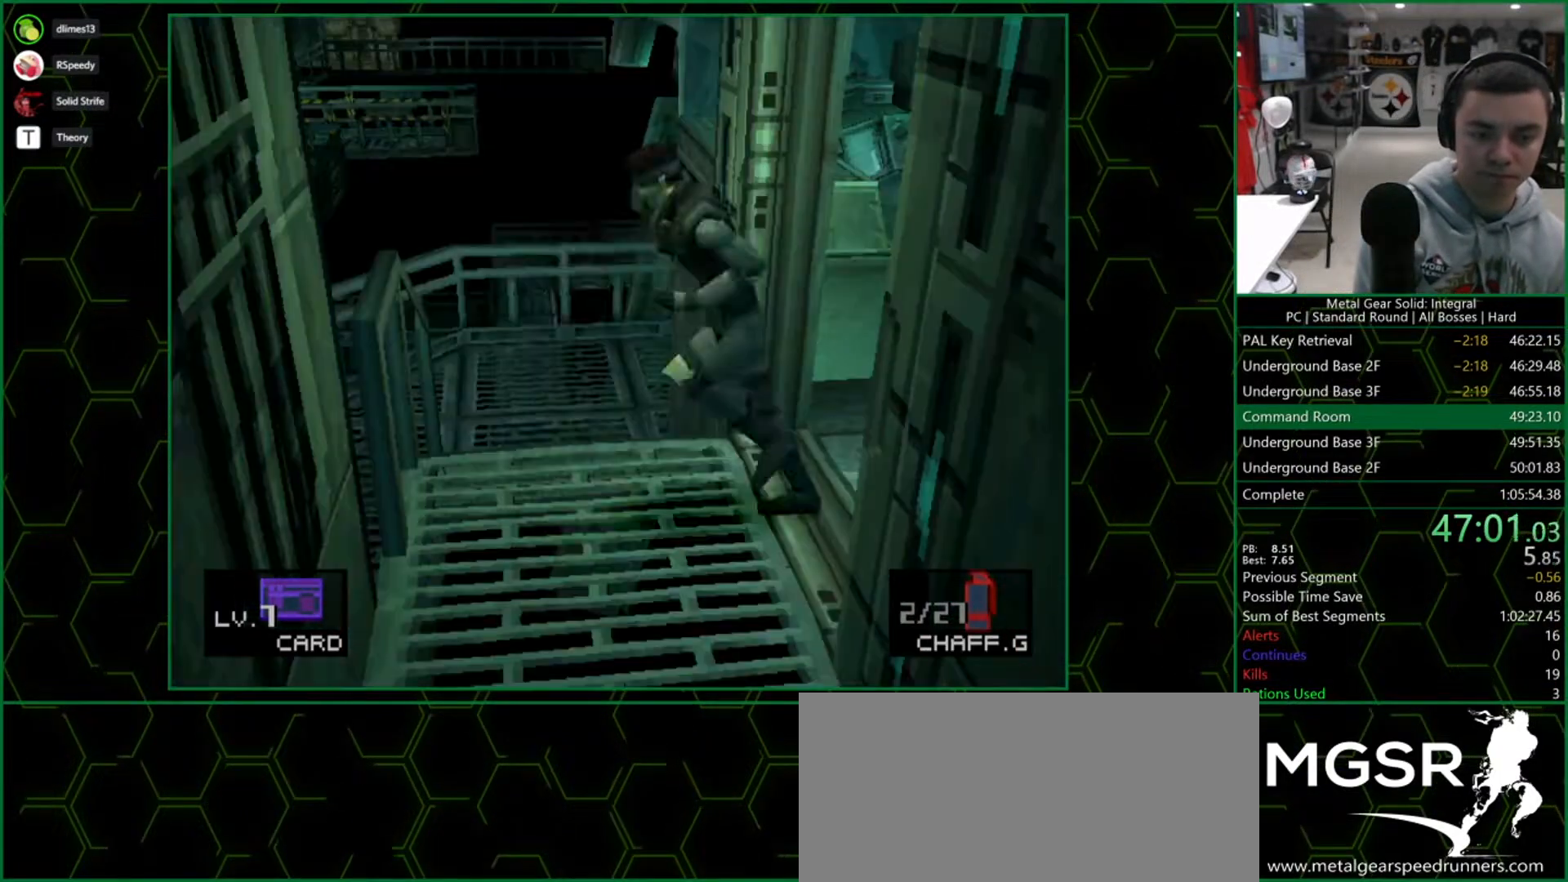
{"buttons": ["DPAD_UP"], "right_stick": "center", "button_events": [[33, "DPAD_LEFT", "up"], [67, "DPAD_RIGHT", "down"], [183, "DPAD_RIGHT", "up"]]}
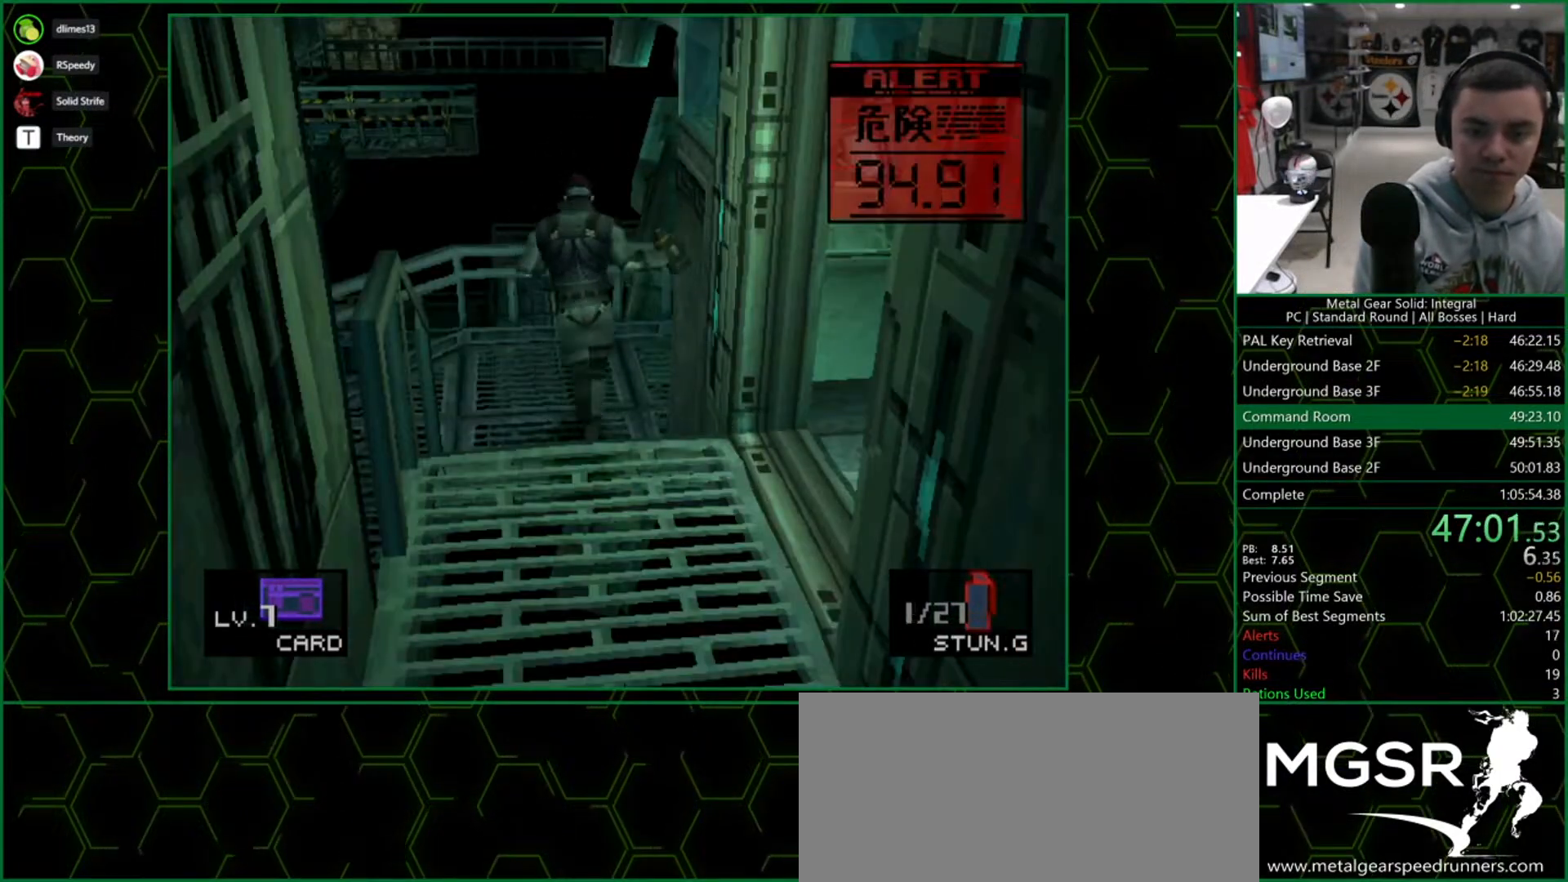
{"buttons": [], "right_stick": "center", "button_events": [[367, "DPAD_UP", "up"]]}
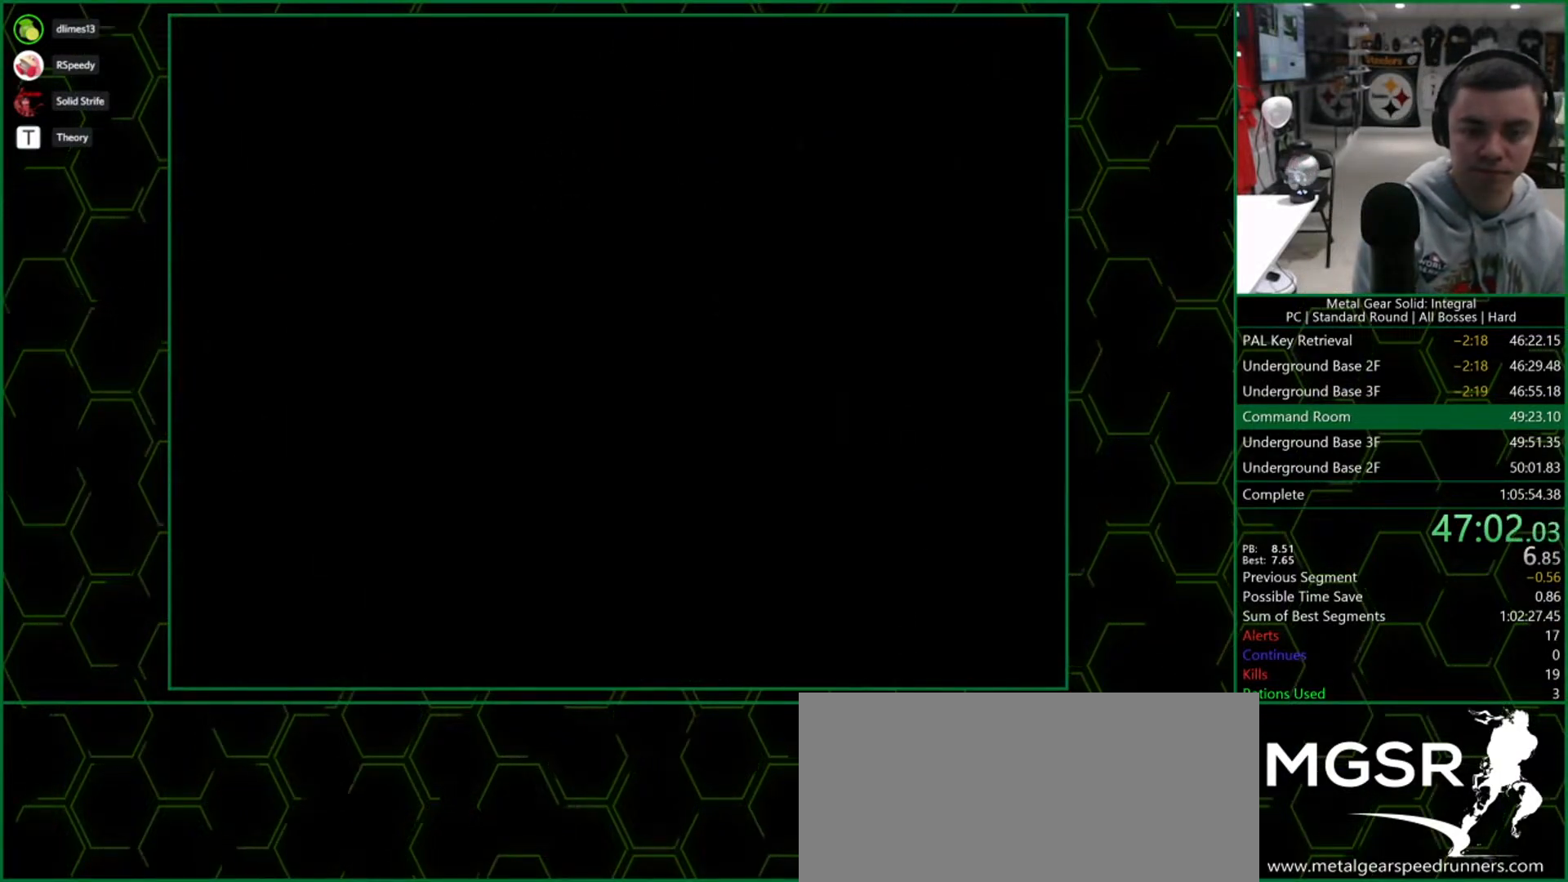
{"buttons": ["DPAD_LEFT"], "right_stick": "center", "button_events": [[17, "DPAD_LEFT", "down"]]}
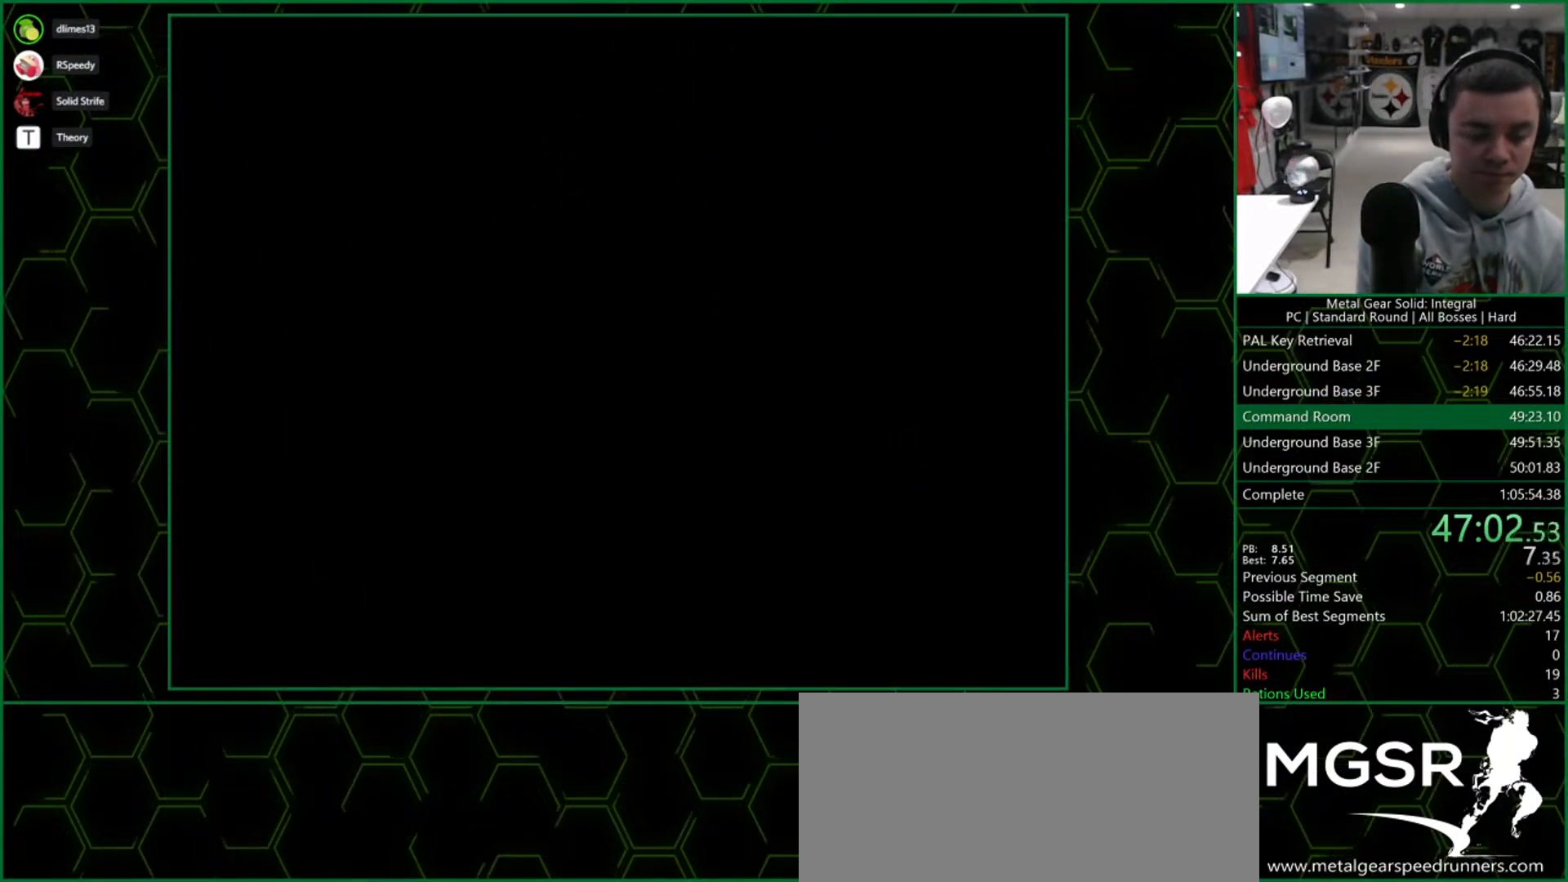
{"buttons": ["DPAD_LEFT"], "right_stick": "center", "button_events": []}
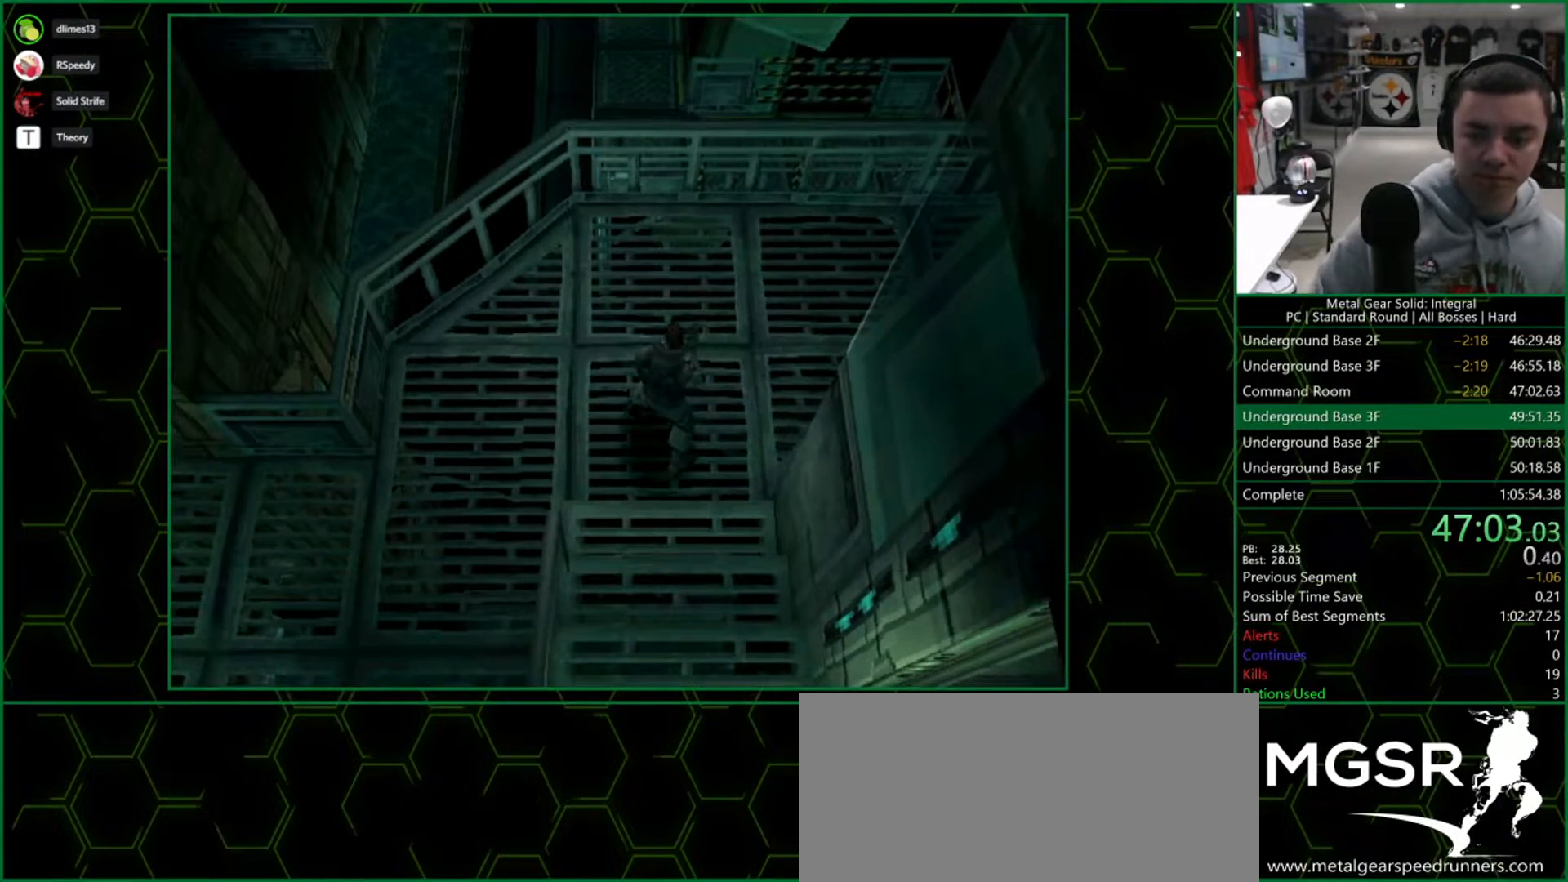
{"buttons": ["CROSS", "SQUARE", "DPAD_LEFT"], "right_stick": "center", "button_events": [[367, "SQUARE", "down"], [400, "CROSS", "down"]]}
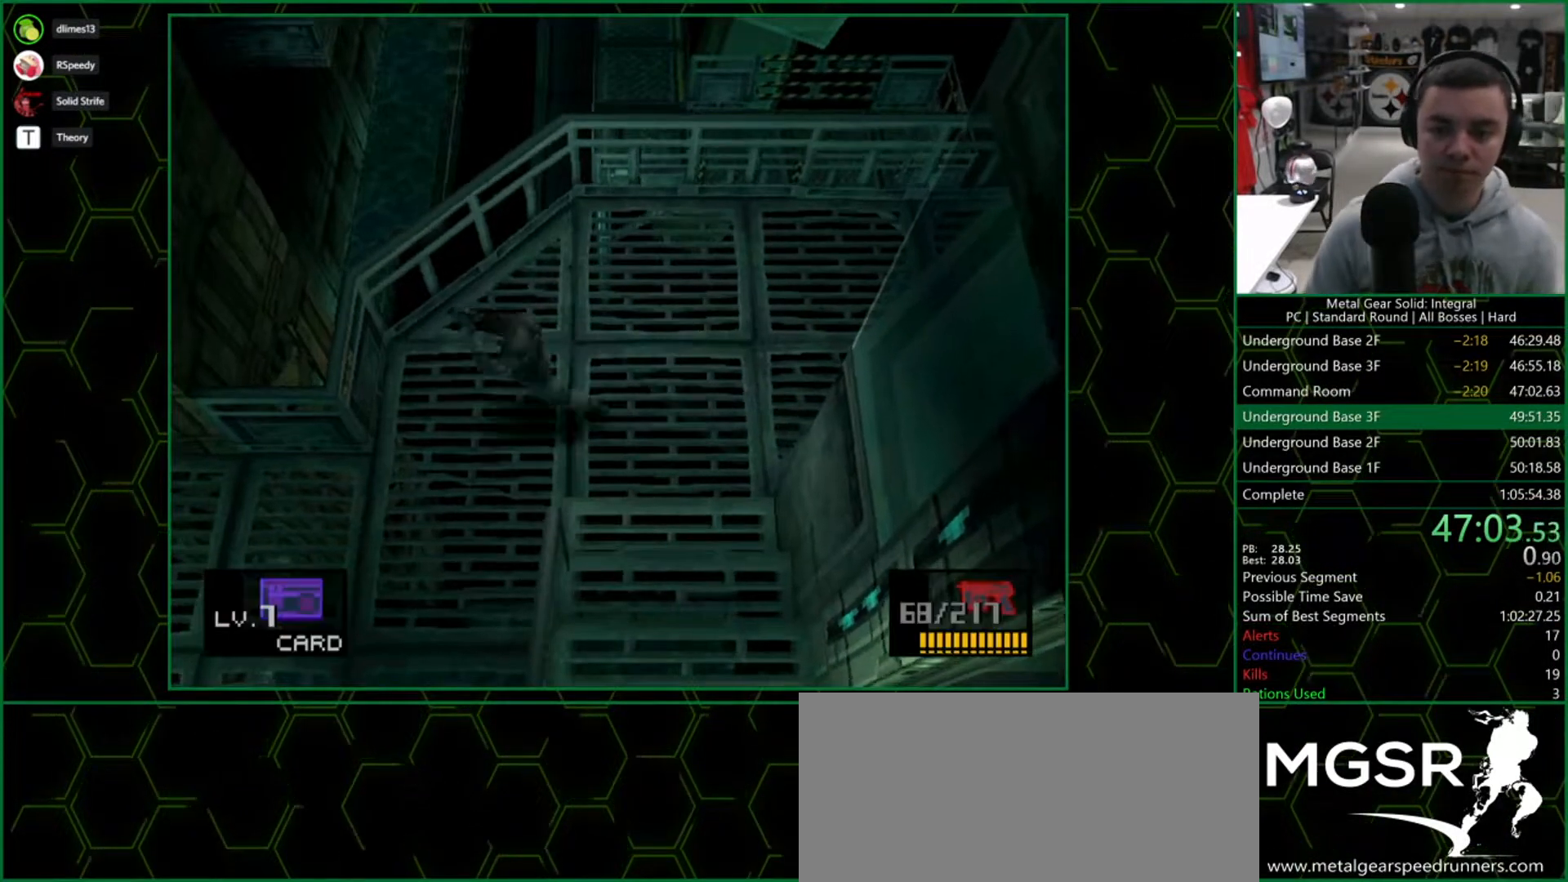
{"buttons": ["CROSS", "SQUARE", "DPAD_UP", "DPAD_LEFT"], "right_stick": "center", "button_events": [[133, "DPAD_DOWN", "down"], [400, "DPAD_DOWN", "up"], [483, "DPAD_UP", "down"]]}
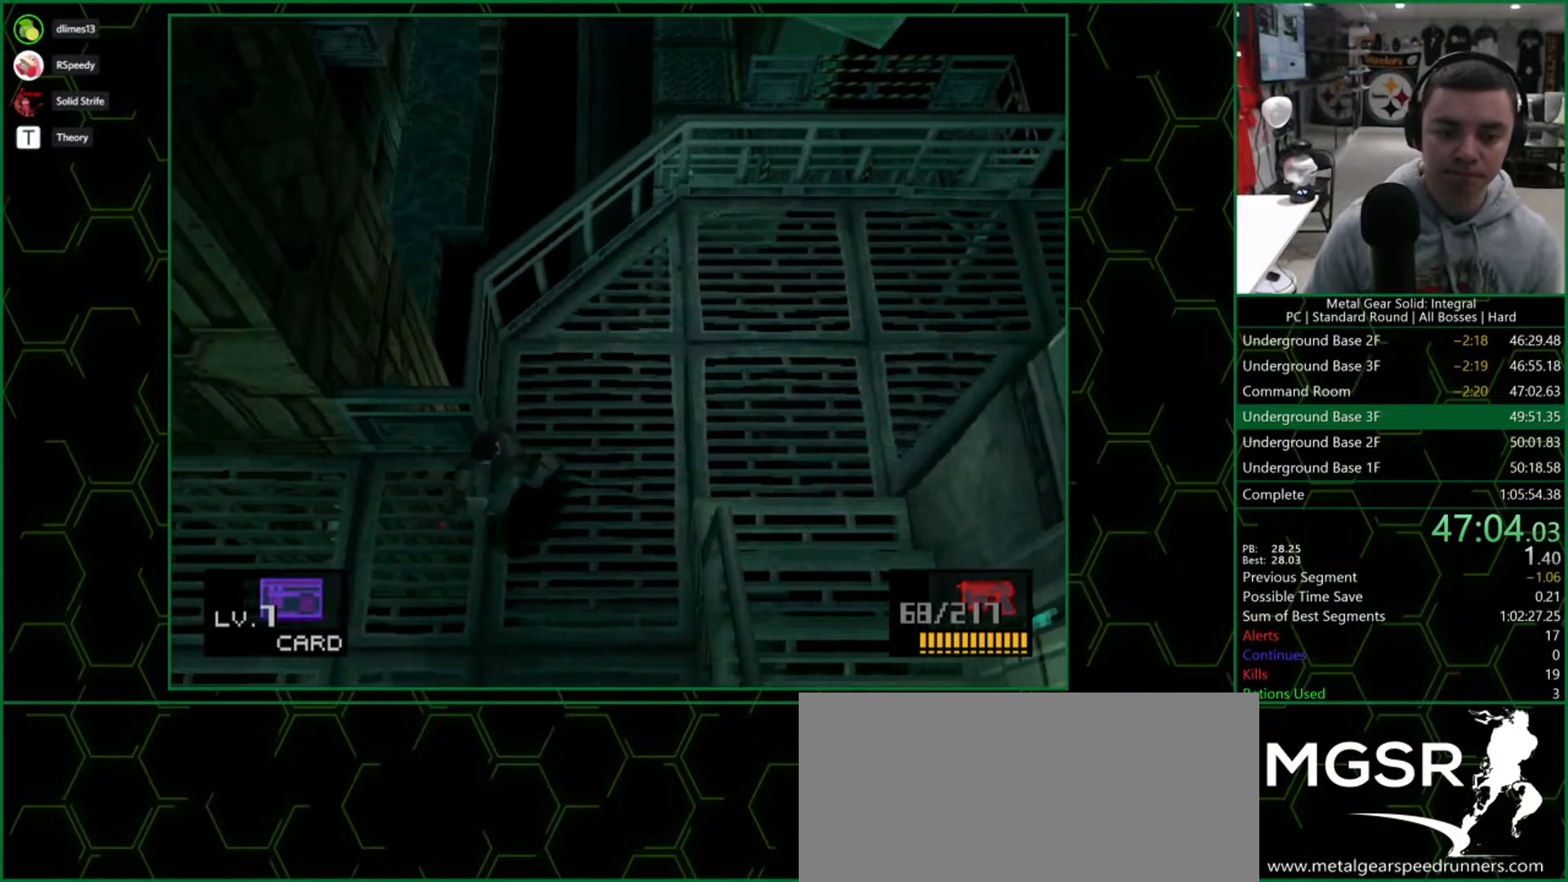
{"buttons": ["CROSS", "SQUARE", "DPAD_LEFT"], "right_stick": "center", "button_events": [[133, "DPAD_UP", "up"]]}
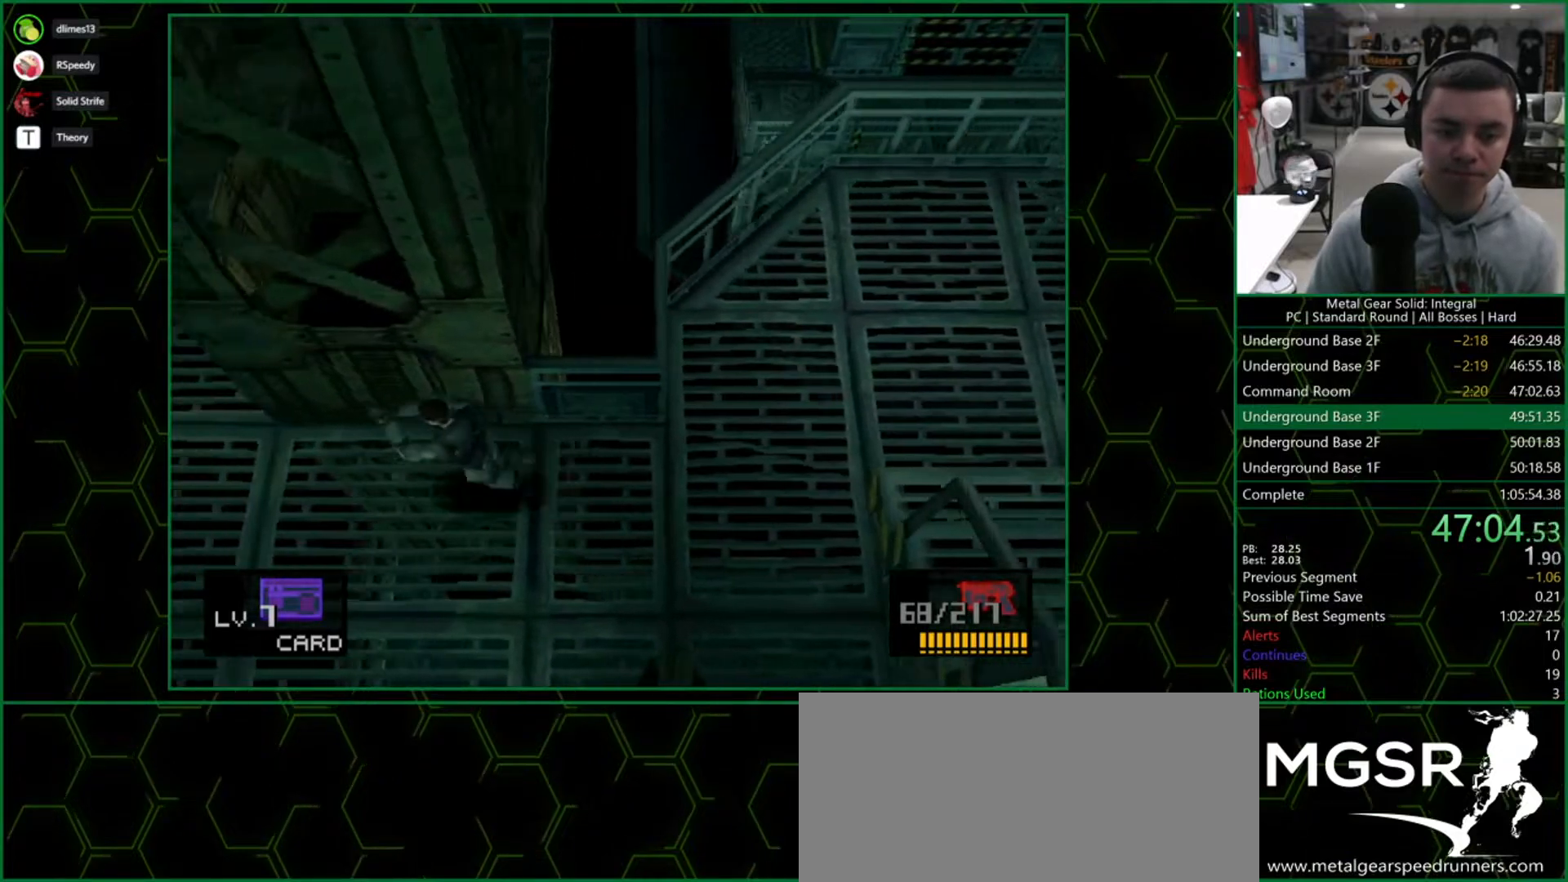
{"buttons": ["CROSS", "SQUARE", "DPAD_UP", "DPAD_LEFT"], "right_stick": "center", "button_events": [[500, "DPAD_UP", "down"]]}
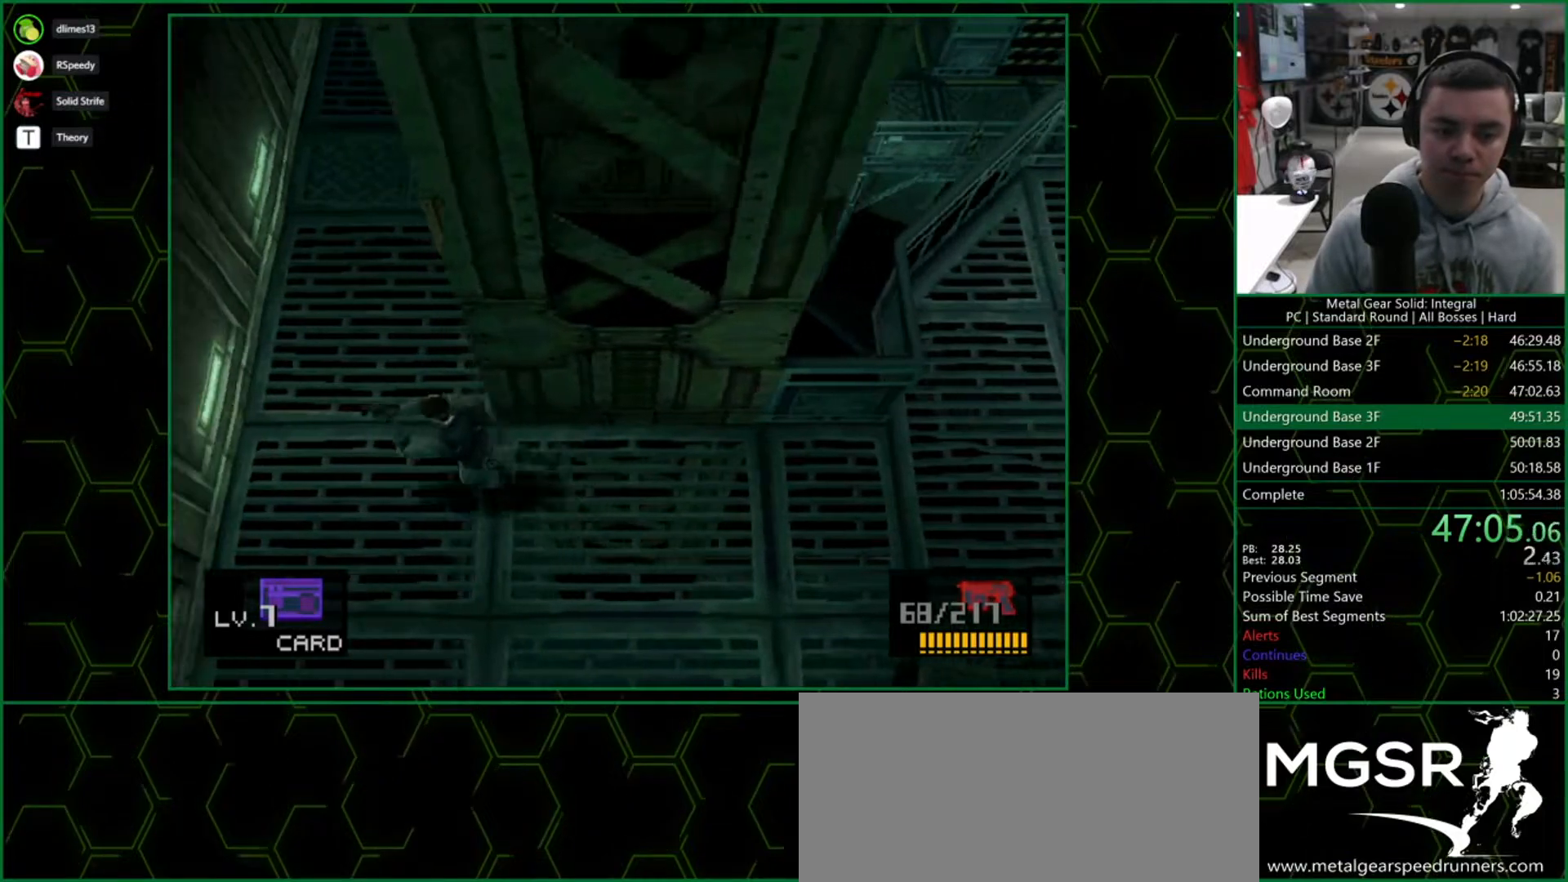
{"buttons": ["CROSS", "SQUARE", "DPAD_UP"], "right_stick": "center", "button_events": [[50, "DPAD_LEFT", "up"], [417, "DPAD_LEFT", "down"], [467, "DPAD_LEFT", "up"]]}
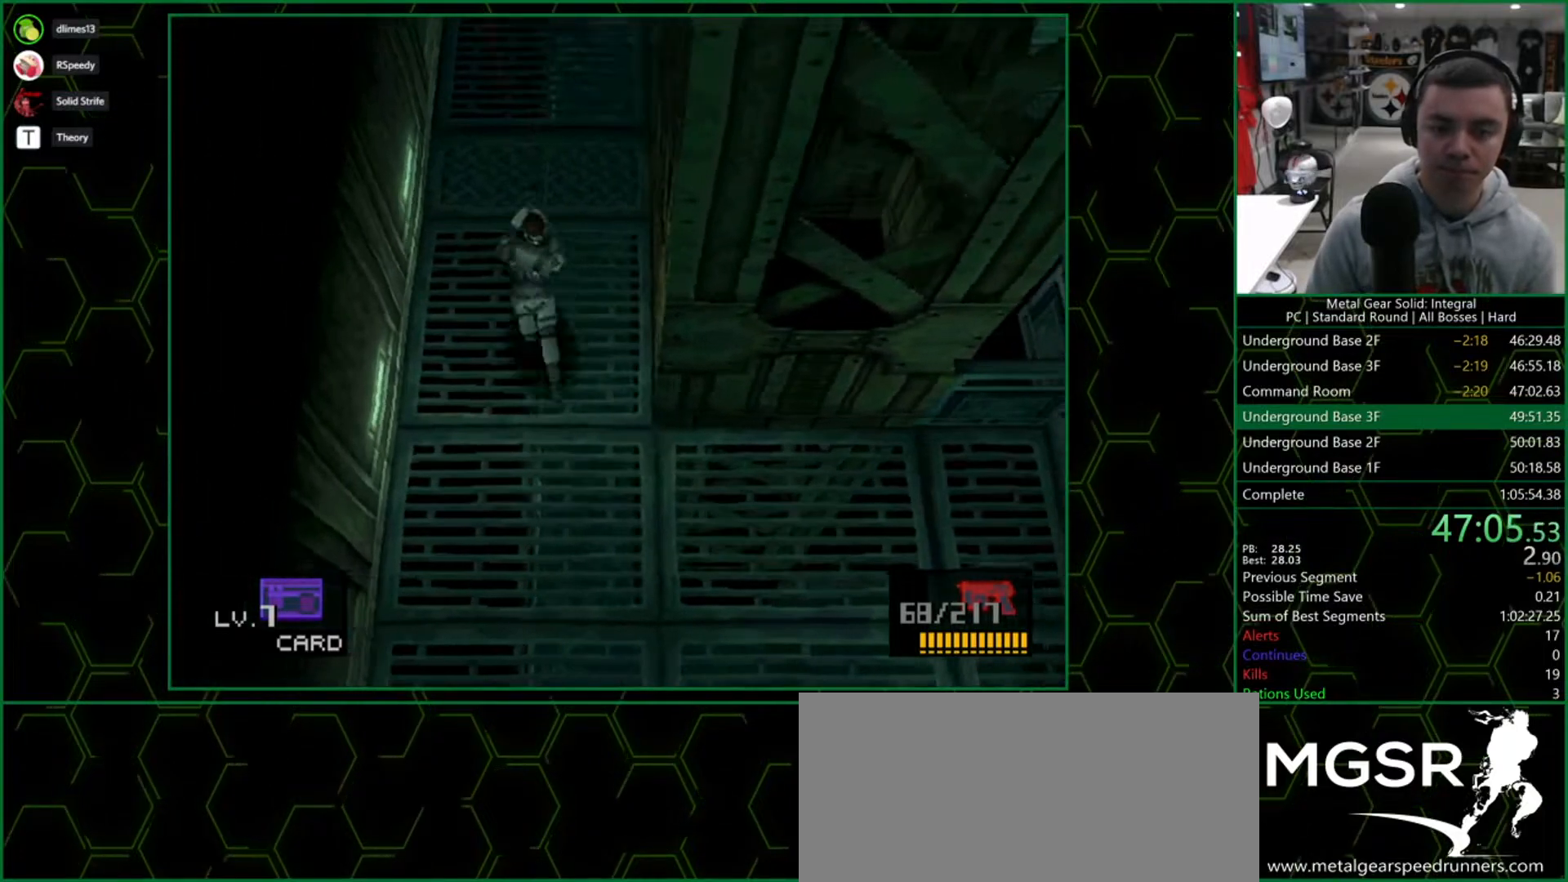
{"buttons": ["CROSS", "SQUARE", "DPAD_UP"], "right_stick": "center", "button_events": []}
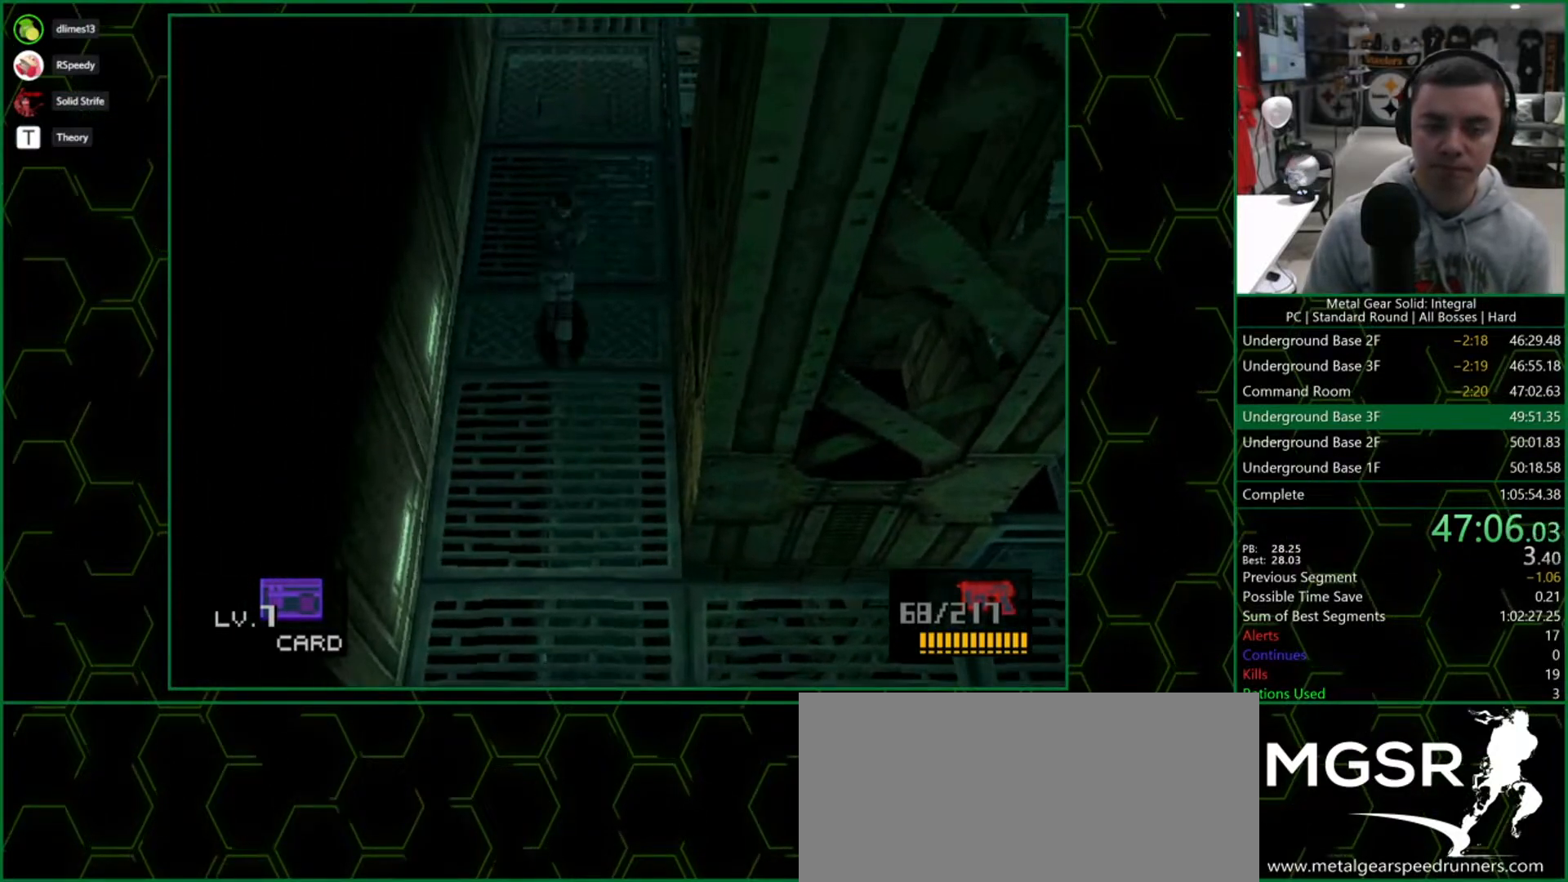
{"buttons": ["CROSS", "DPAD_UP"], "right_stick": "center", "button_events": [[483, "SQUARE", "up"]]}
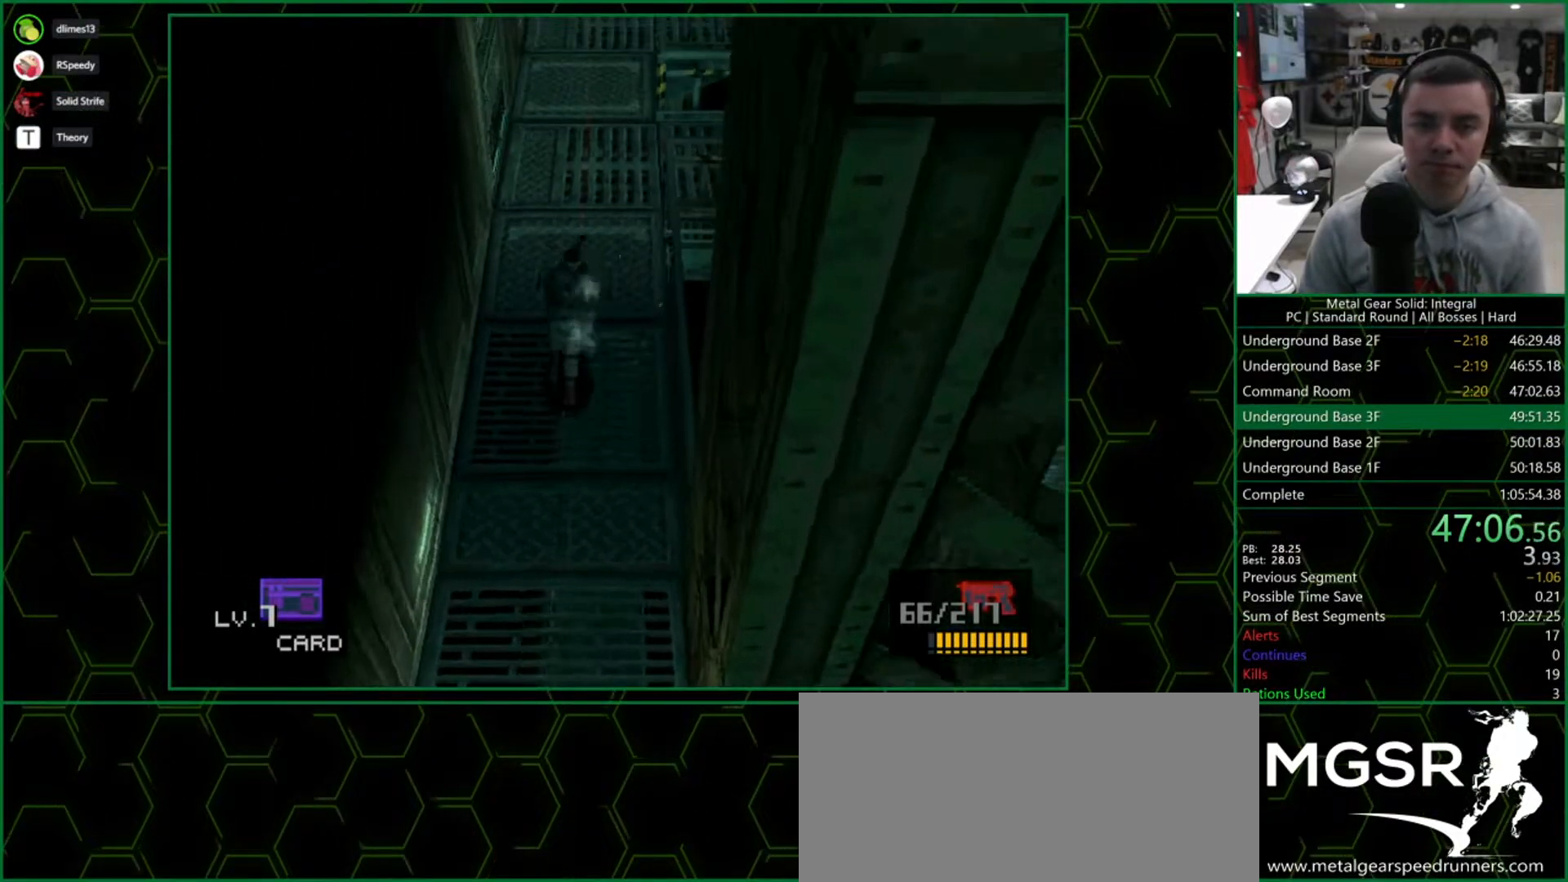
{"buttons": ["CROSS", "SQUARE", "DPAD_UP"], "right_stick": "center", "button_events": [[33, "SQUARE", "down"], [133, "SQUARE", "up"], [183, "SQUARE", "down"], [433, "SQUARE", "up"], [483, "SQUARE", "down"]]}
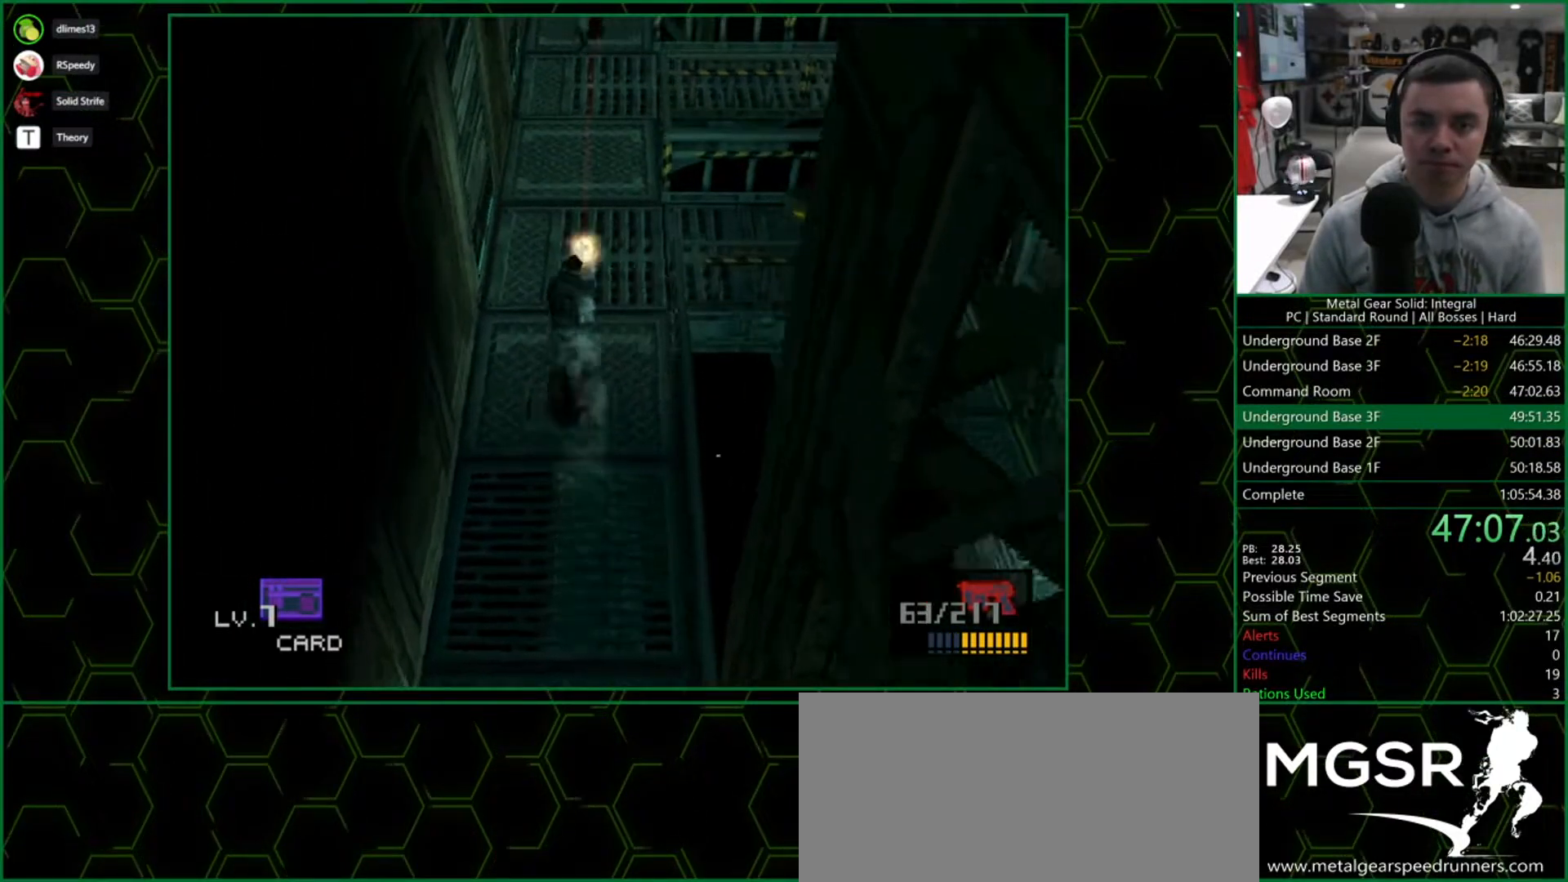
{"buttons": ["DPAD_UP"], "right_stick": "center", "button_events": [[83, "SQUARE", "up"], [150, "CROSS", "up"]]}
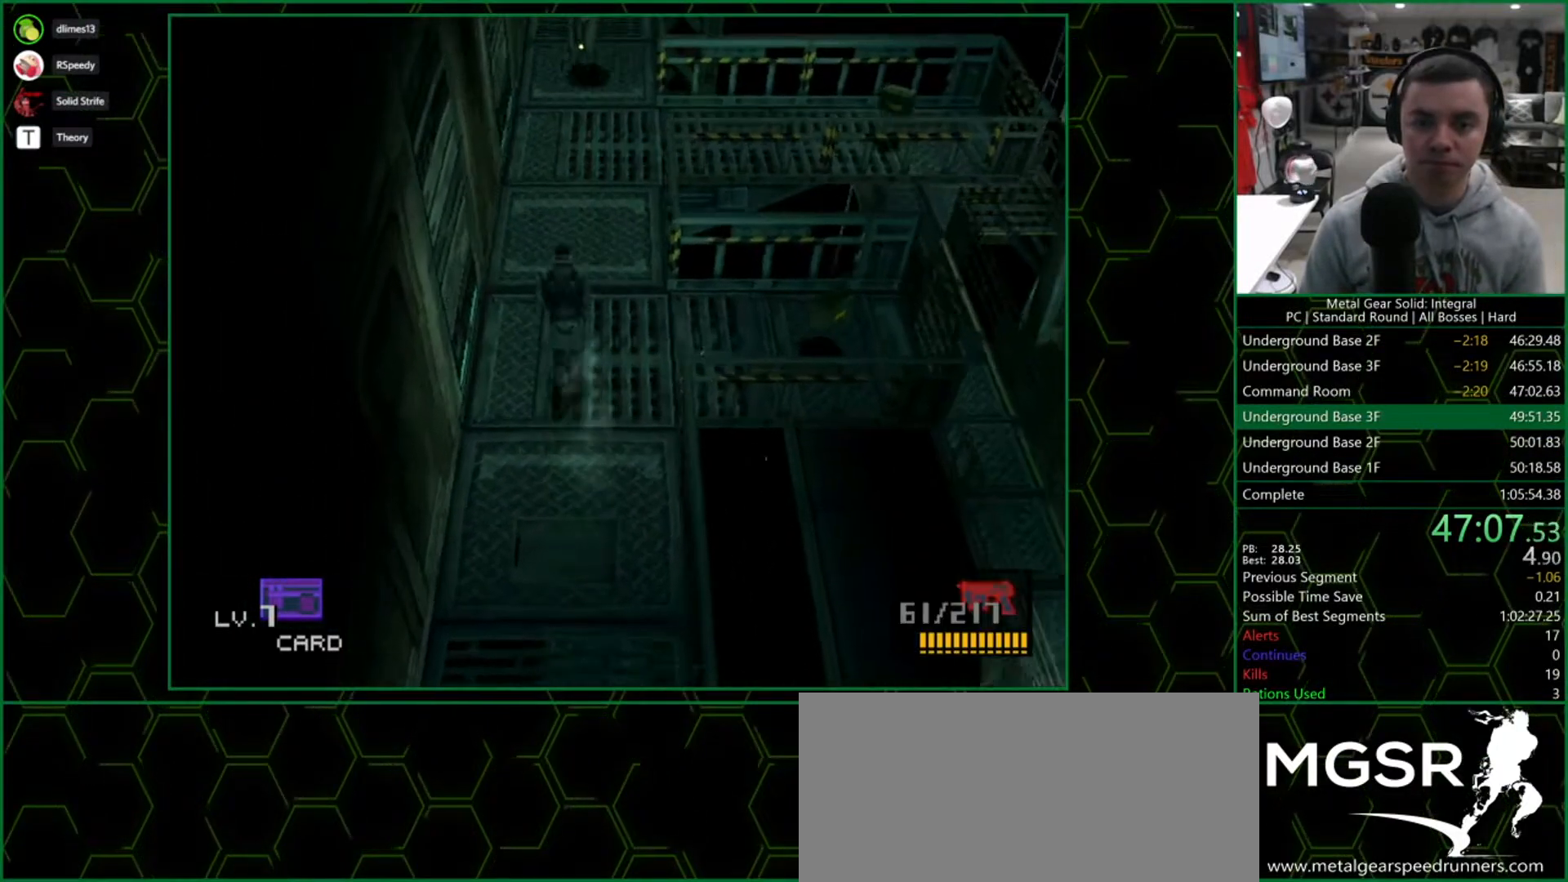
{"buttons": ["DPAD_UP"], "right_stick": "center", "button_events": [[17, "DPAD_RIGHT", "down"], [167, "DPAD_RIGHT", "up"], [267, "DPAD_RIGHT", "down"], [350, "DPAD_RIGHT", "up"]]}
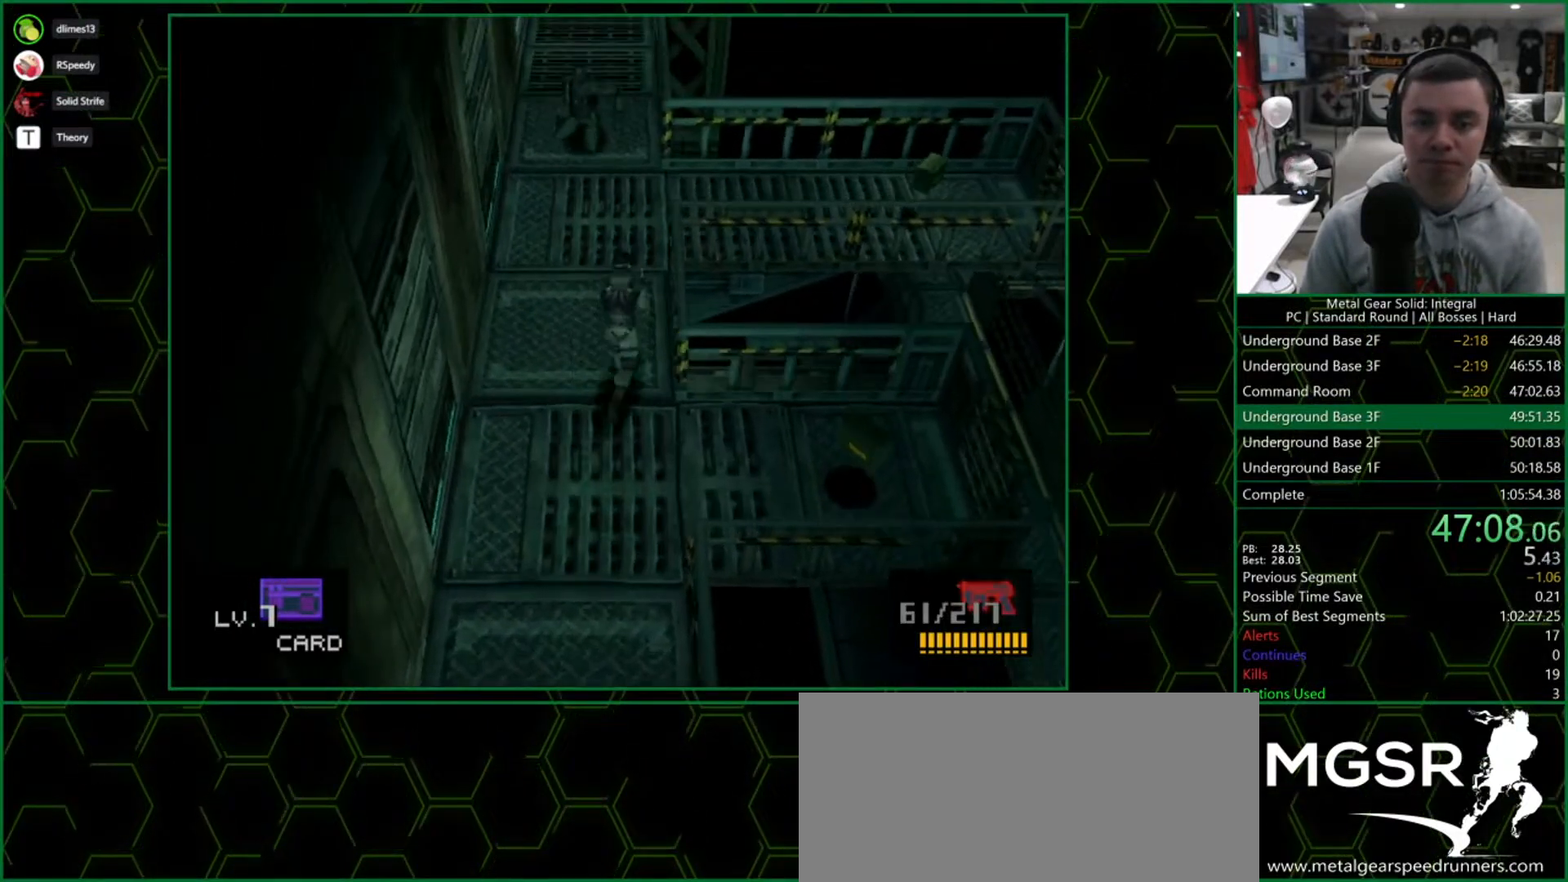
{"buttons": ["DPAD_UP"], "right_stick": "center", "button_events": []}
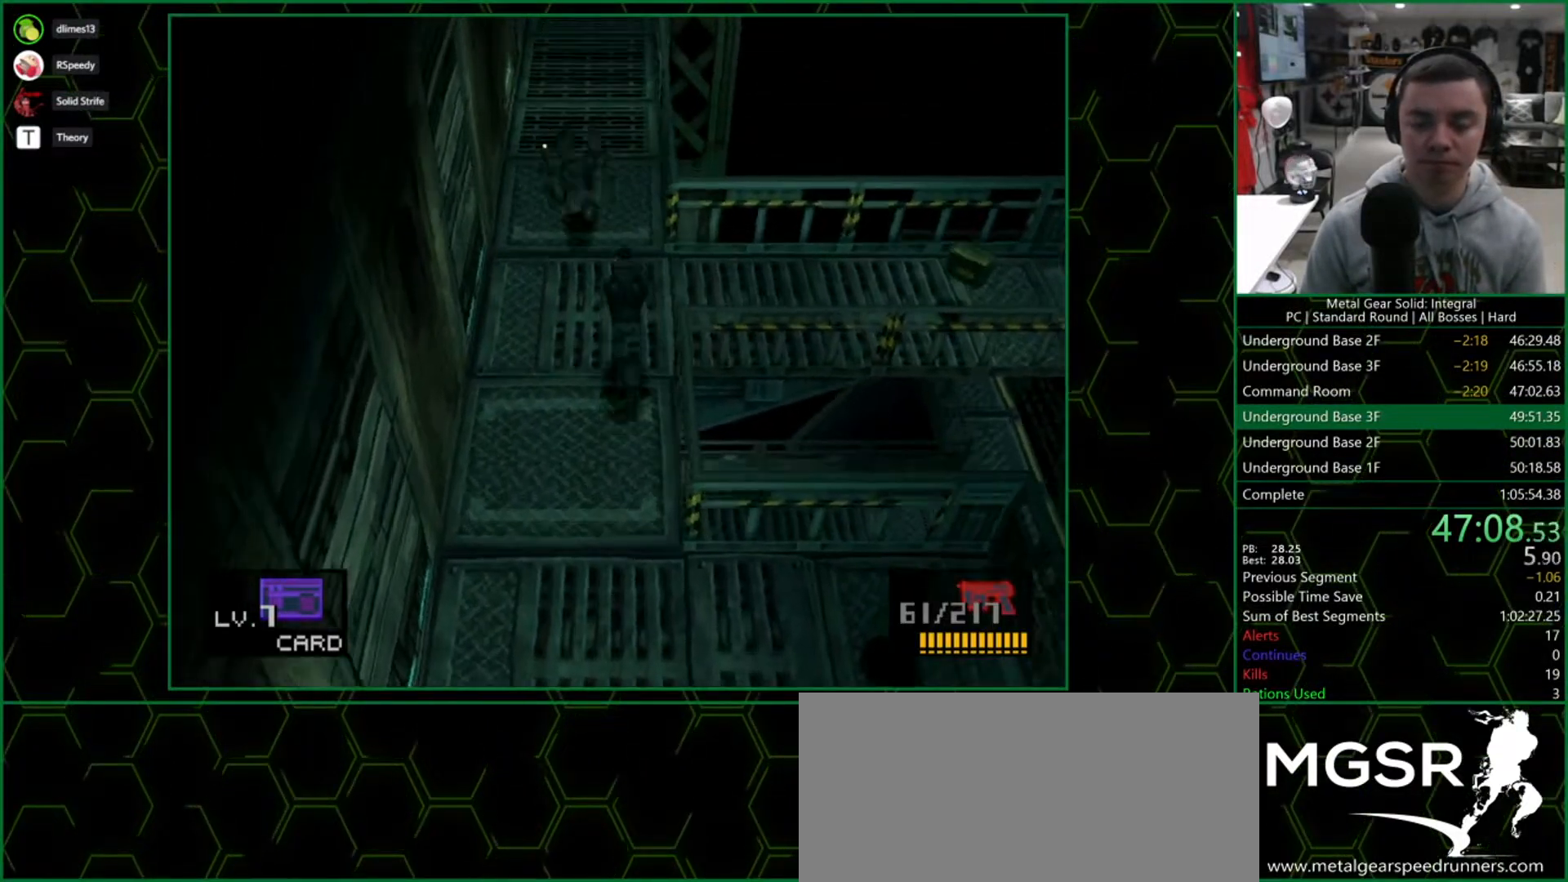
{"buttons": ["DPAD_UP"], "right_stick": "center", "button_events": []}